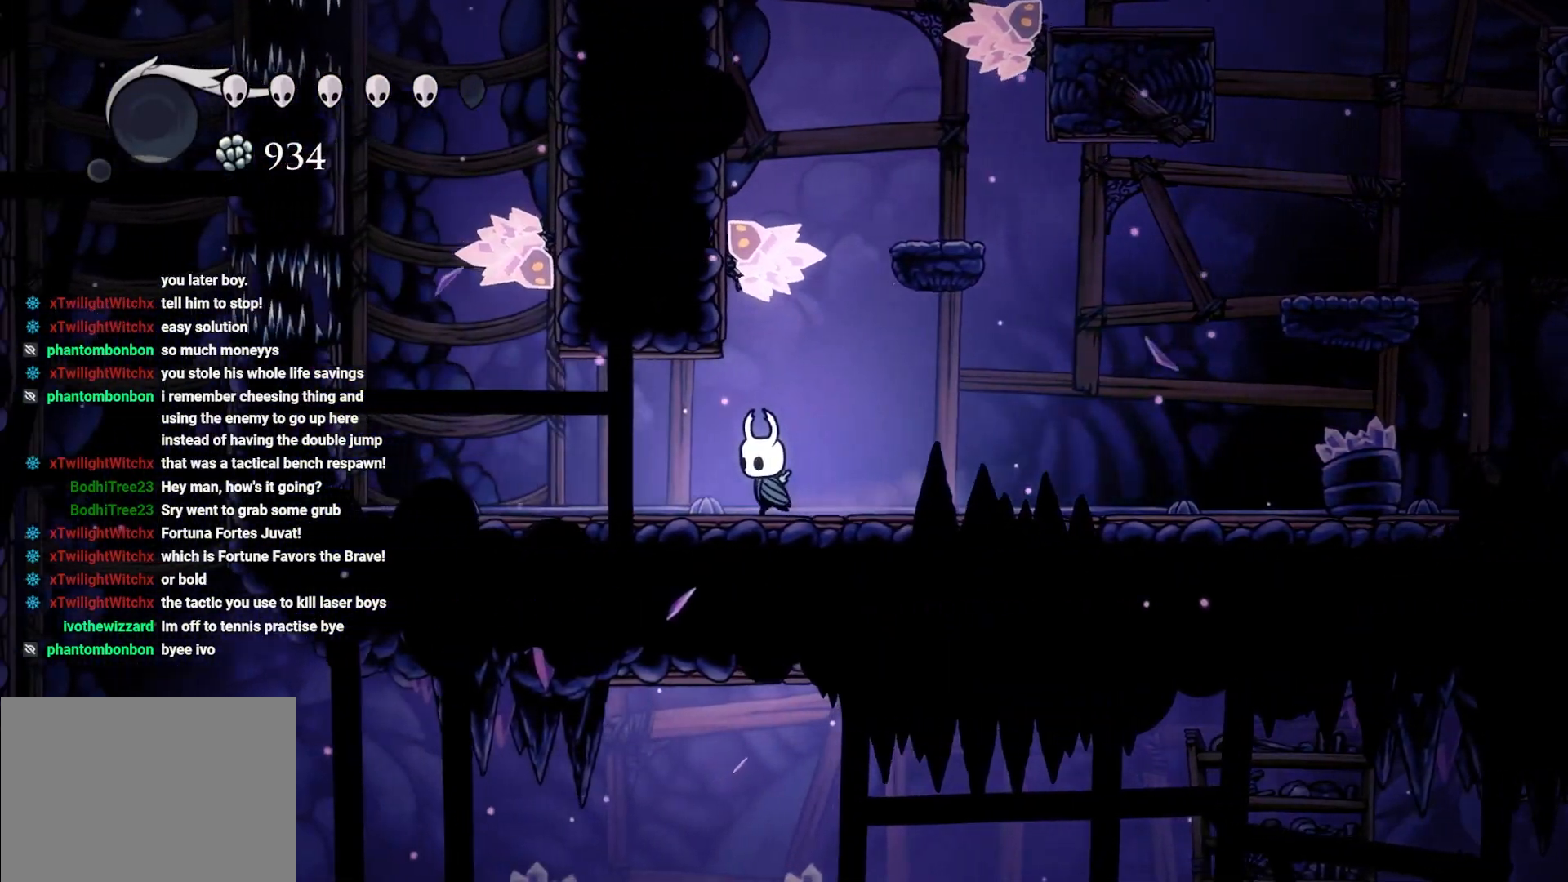
Gameplay with a controller (Xbox layout); each line is a JSON object with the inputs held at the frame after it. "events" lists button and stick changes between this image and that frame as [ms after this image, input, new state], when the widget could be followed in between.
{"buttons": [], "left_stick": "left", "right_stick": "center", "events": []}
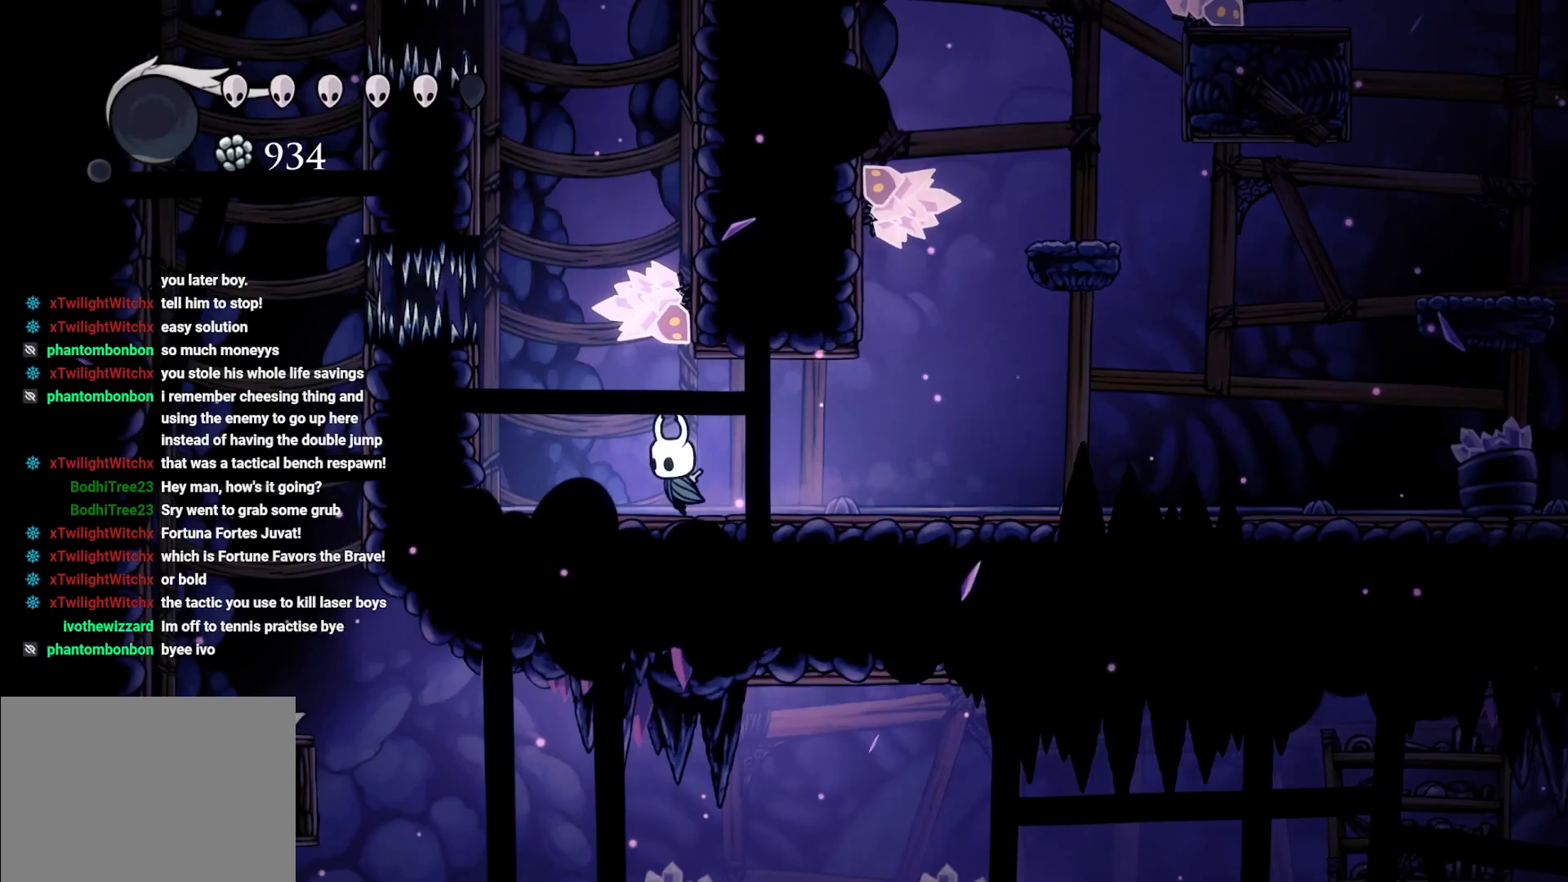
{"buttons": ["A"], "left_stick": "up-right", "right_stick": "center", "events": [[300, "A", "down"], [333, "left_stick", "up"], [433, "left_stick", "up-right"]]}
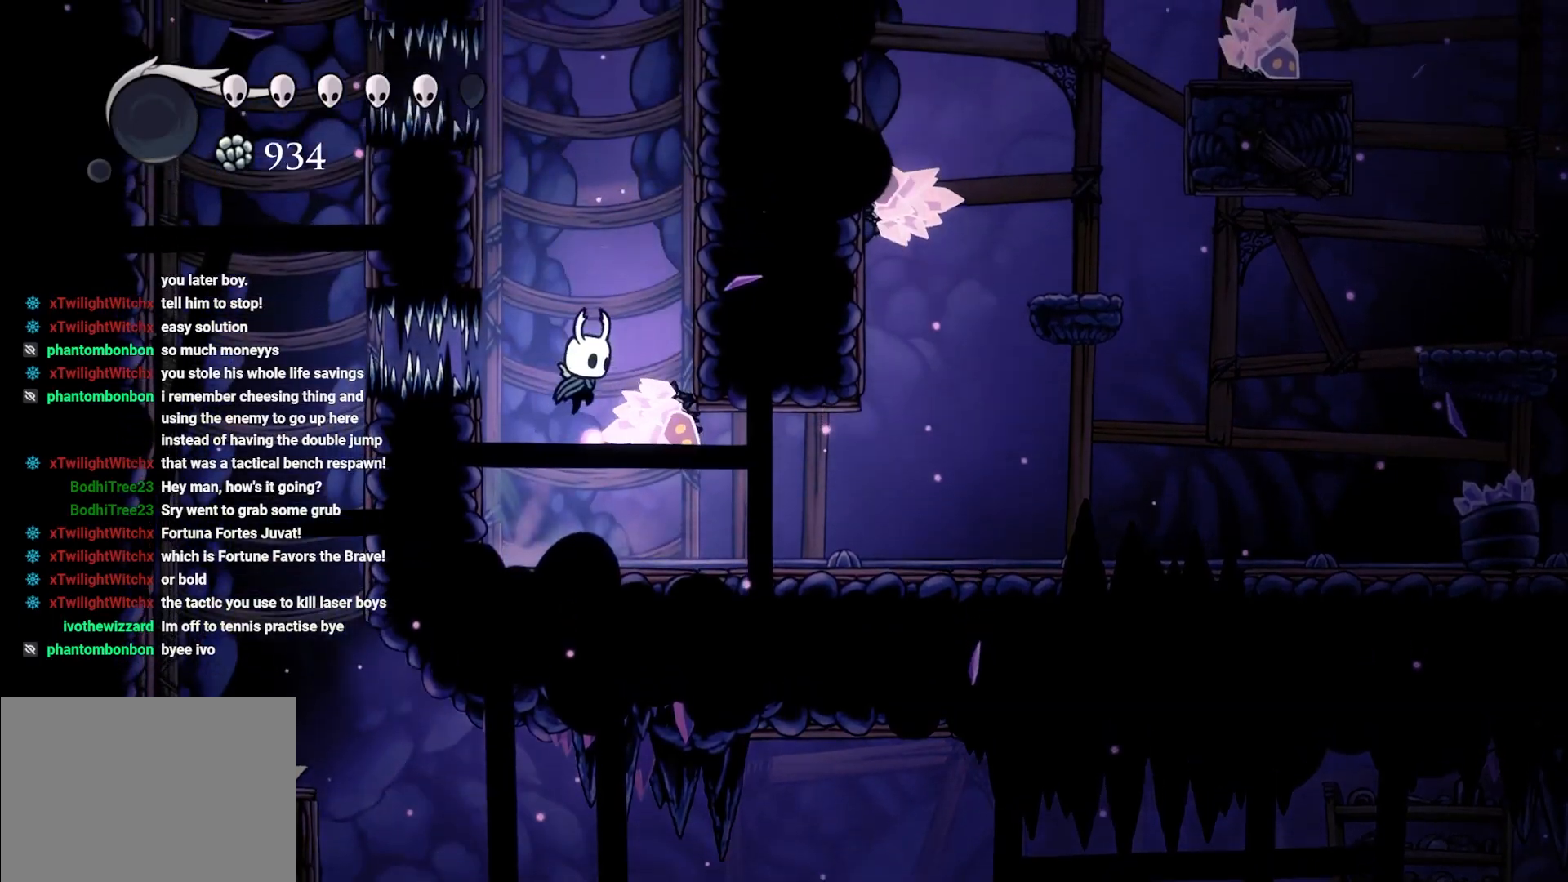
{"buttons": ["A"], "left_stick": "up-right", "right_stick": "center", "events": [[50, "A", "up"], [100, "A", "down"]]}
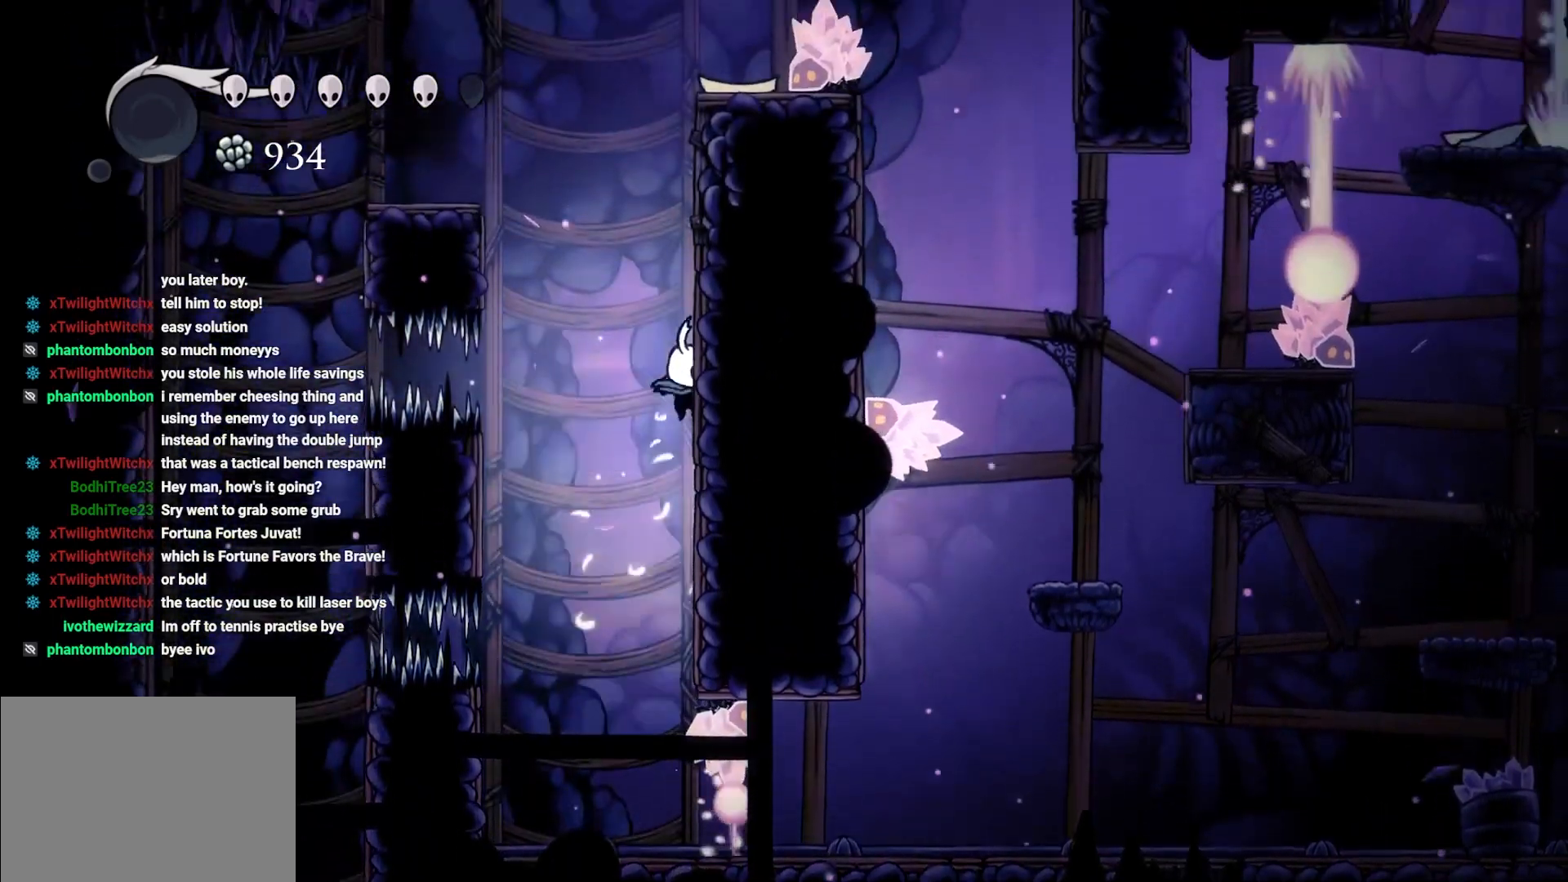
{"buttons": ["A"], "left_stick": "up-left", "right_stick": "center", "events": [[17, "A", "up"], [117, "A", "down"], [217, "left_stick", "up-left"]]}
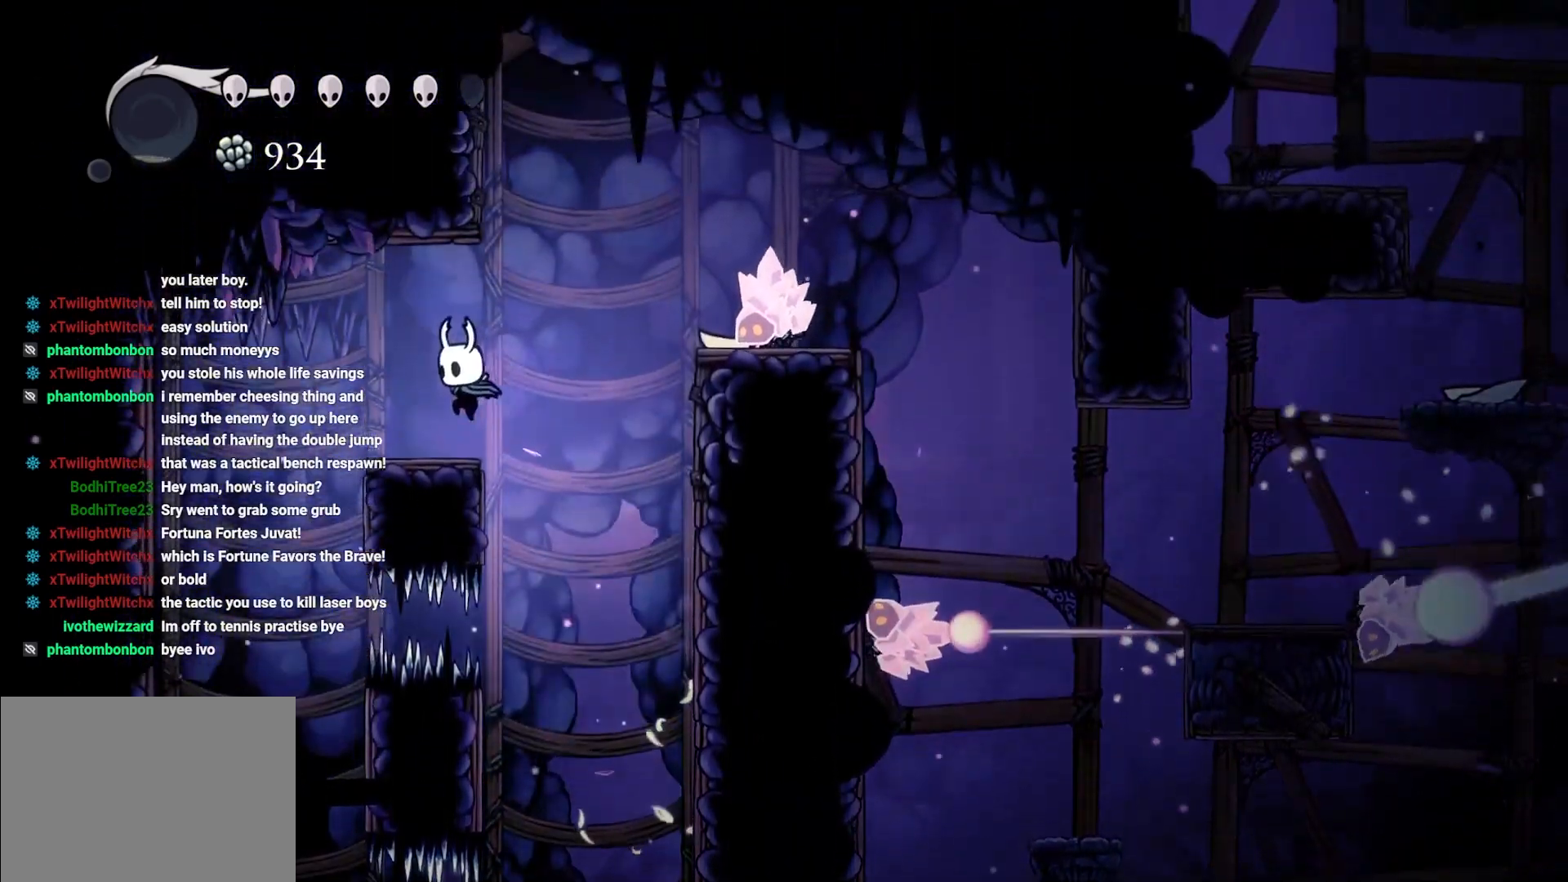
{"buttons": [], "left_stick": "center", "right_stick": "center", "events": [[167, "A", "up"], [433, "left_stick", "center"]]}
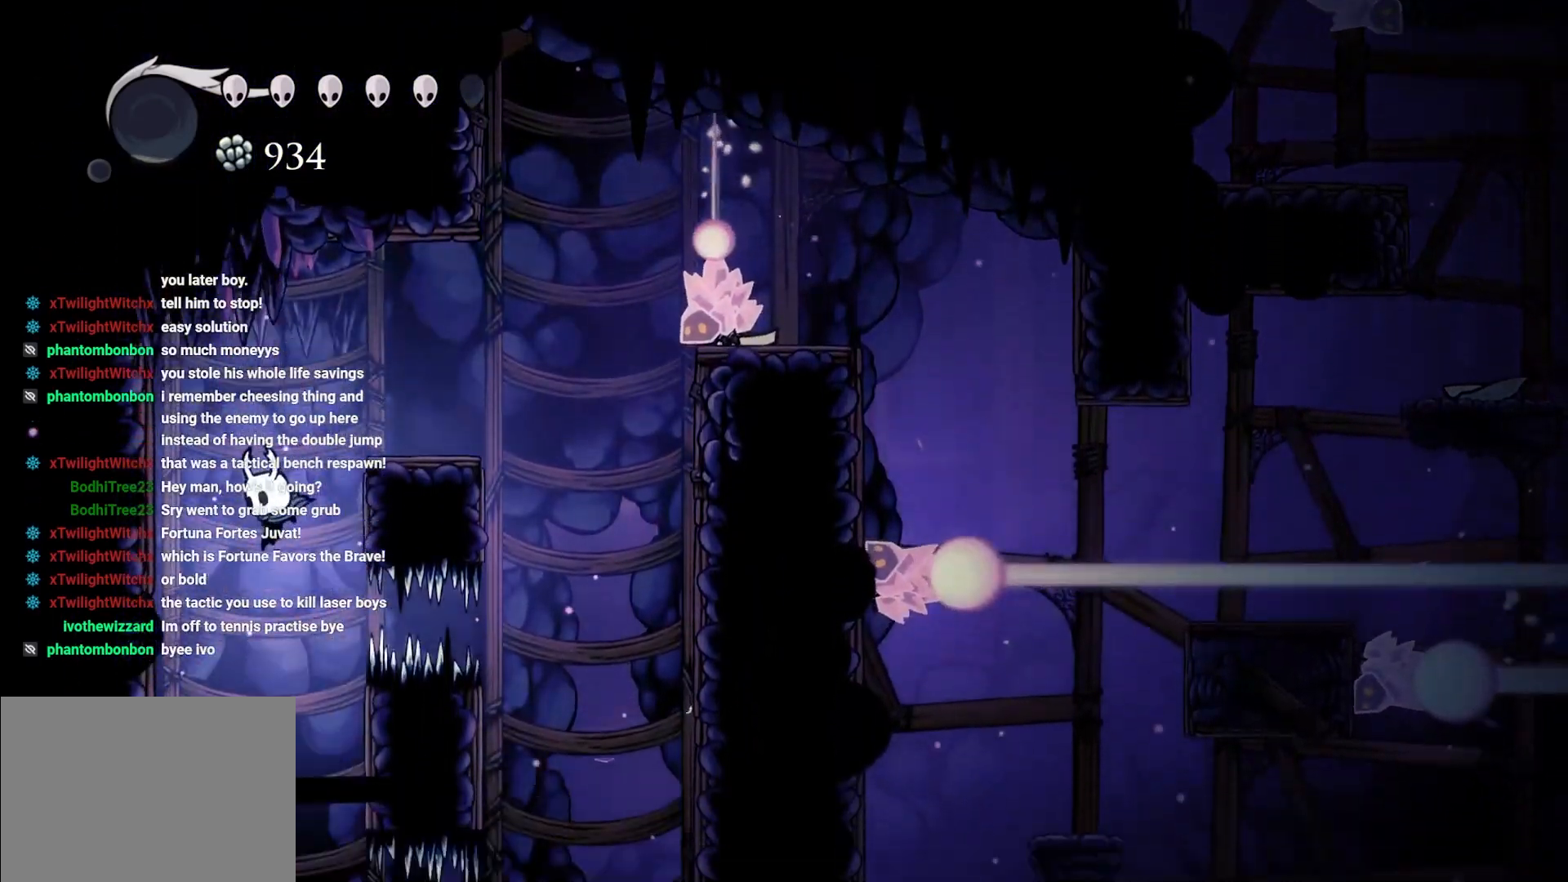
{"buttons": [], "left_stick": "center", "right_stick": "center", "events": []}
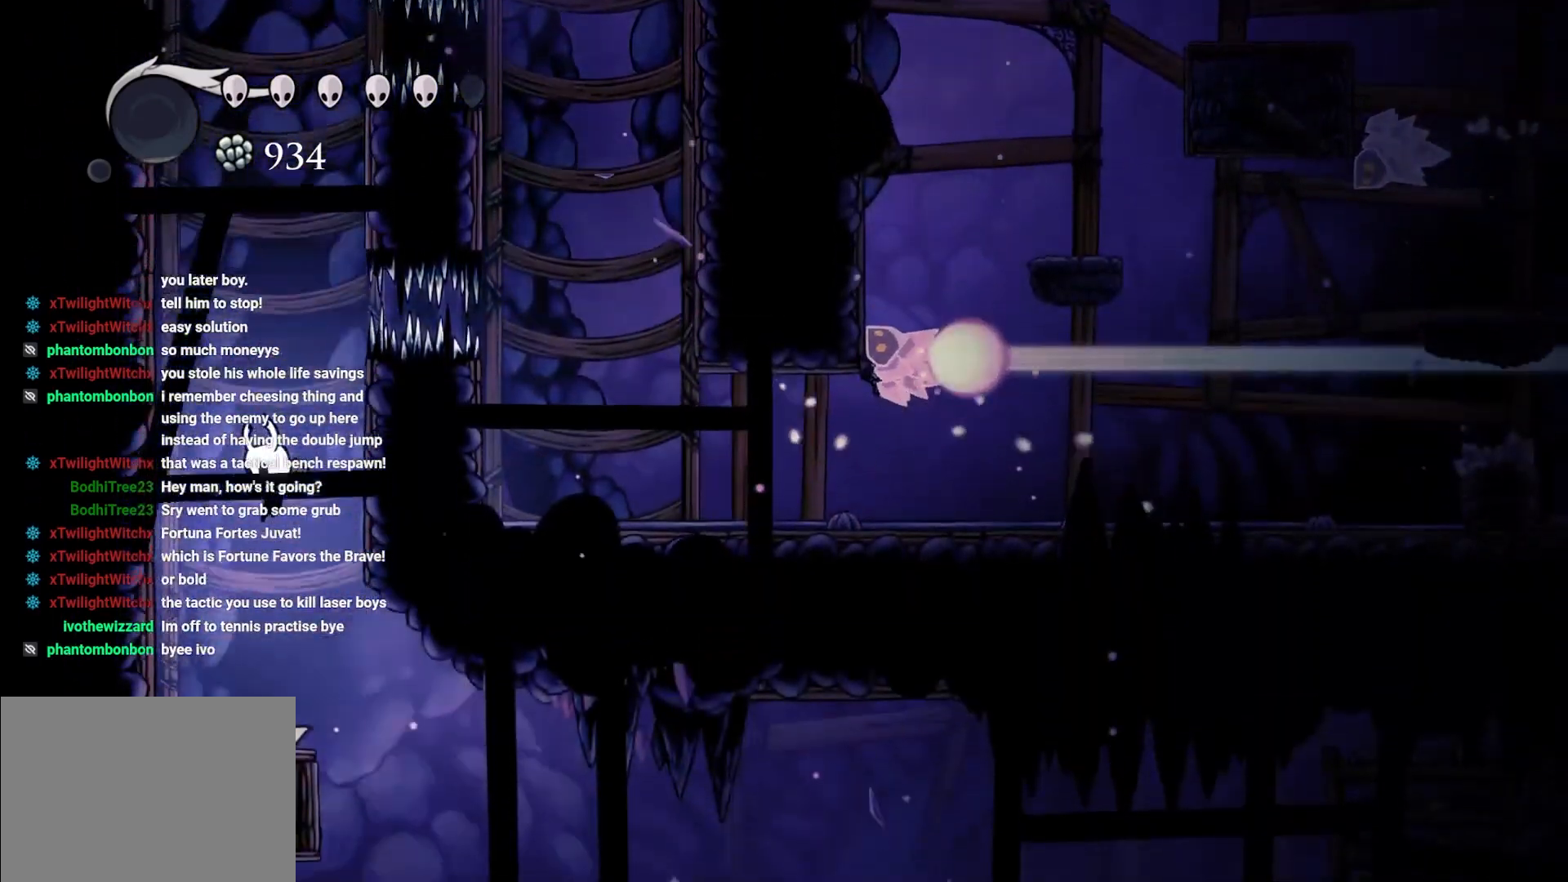
{"buttons": [], "left_stick": "right", "right_stick": "center", "events": [[233, "left_stick", "right"]]}
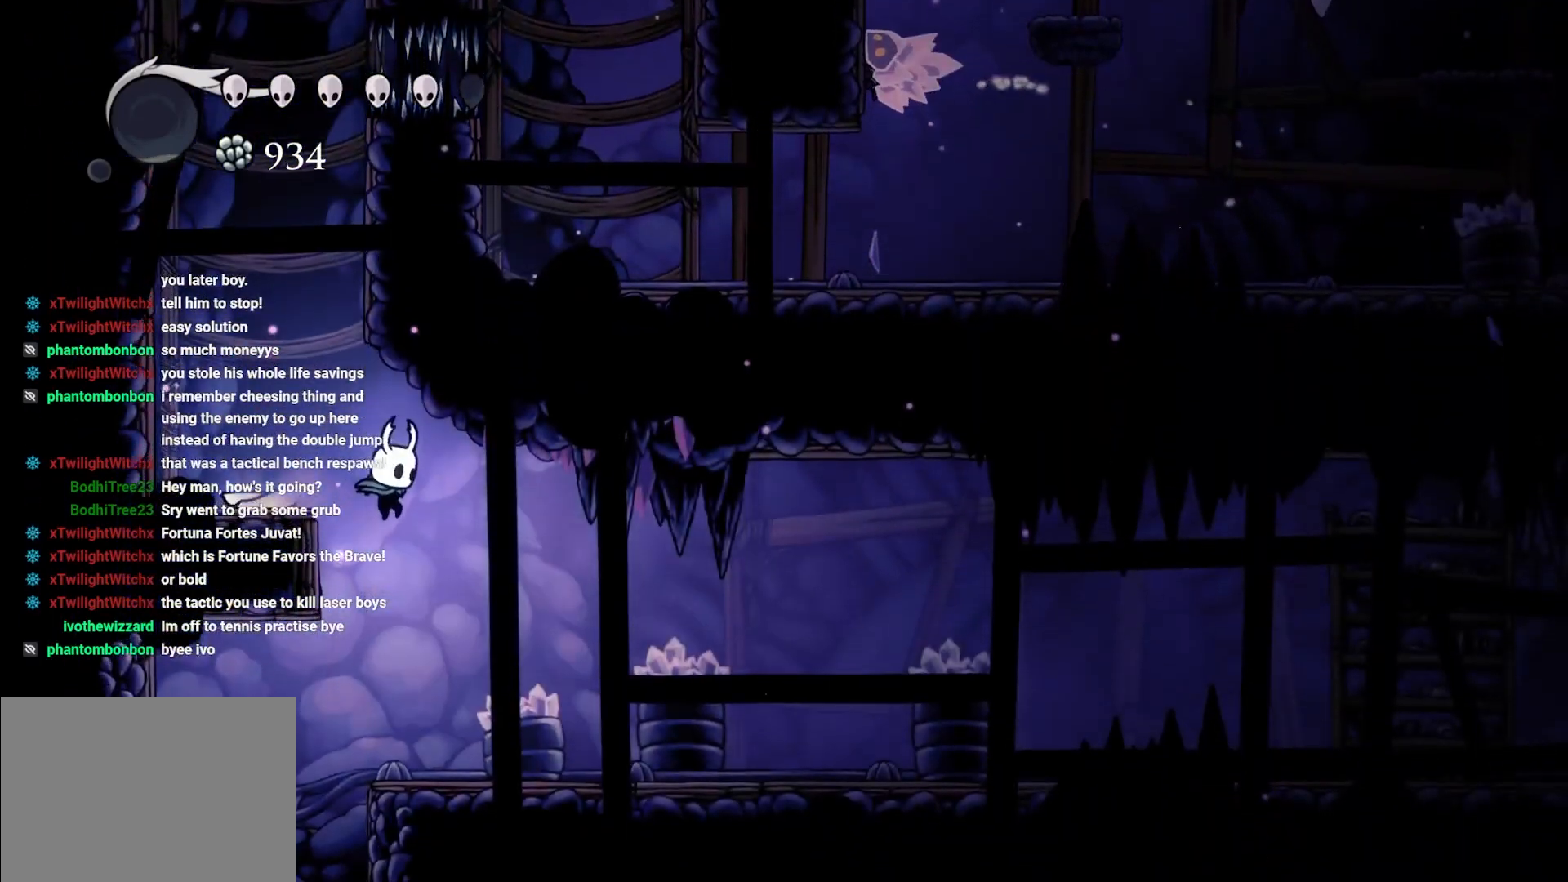
{"buttons": ["L1"], "left_stick": "center", "right_stick": "center", "events": [[100, "left_stick", "center"], [283, "left_stick", "left"], [350, "left_stick", "center"], [417, "L1", "down"]]}
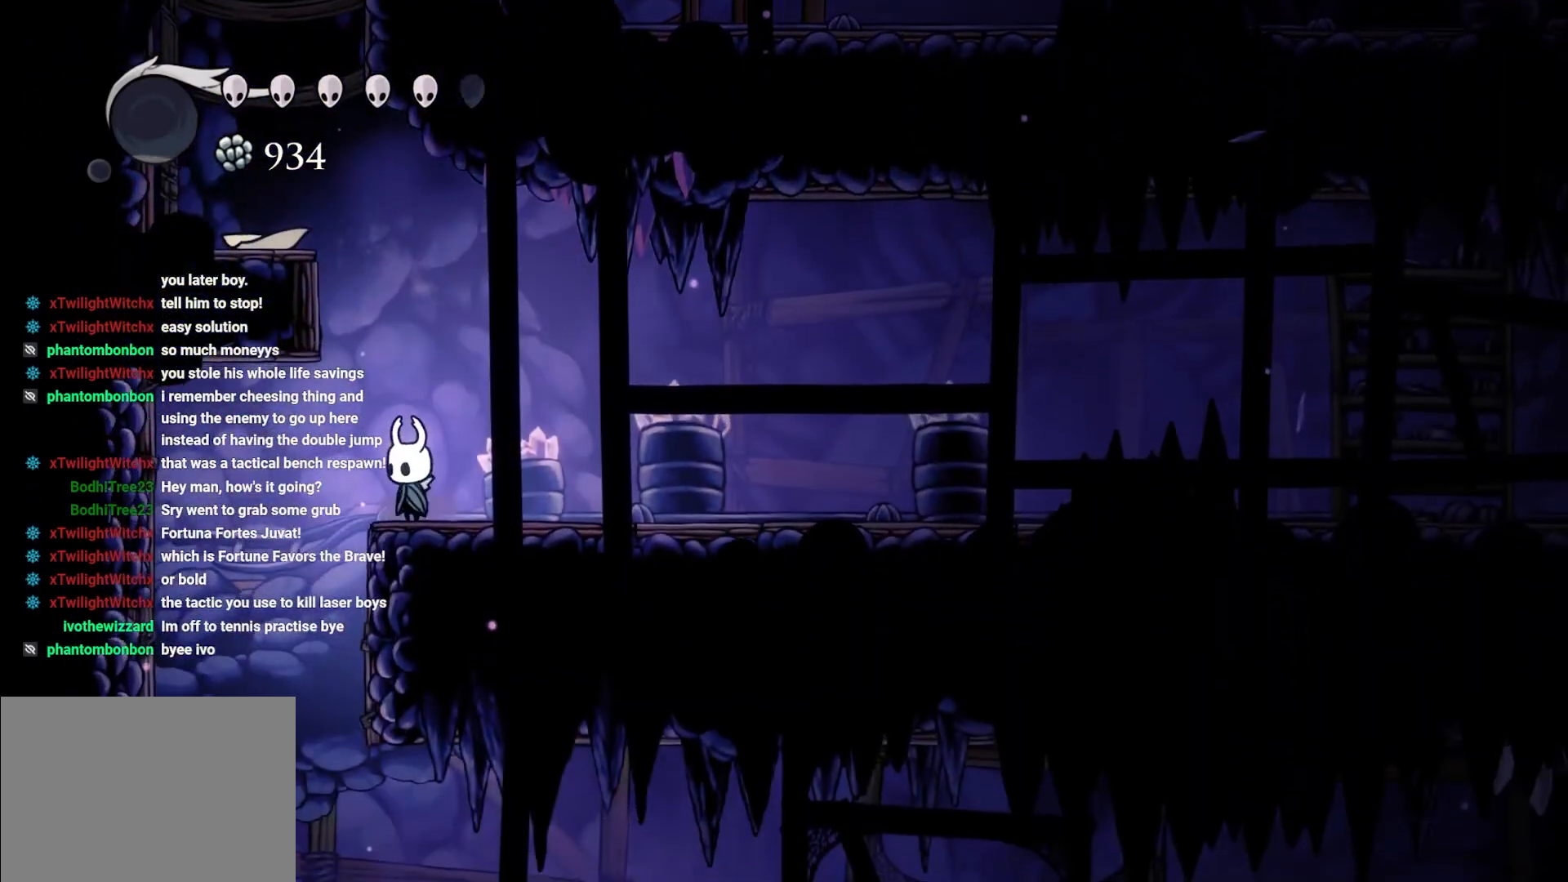
{"buttons": ["L1"], "left_stick": "center", "right_stick": "center", "events": []}
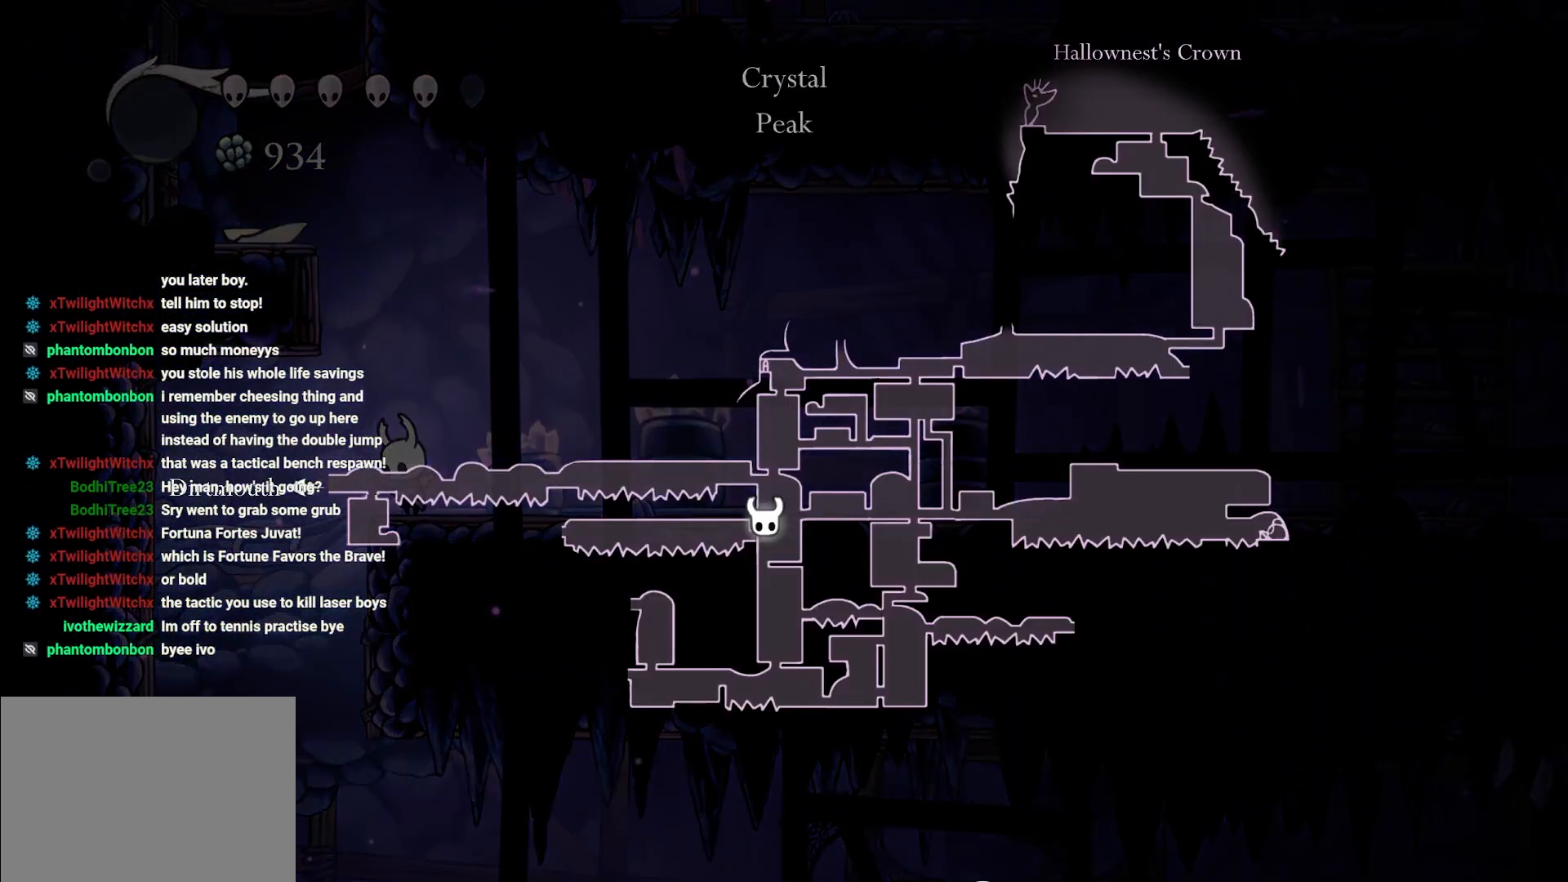
{"buttons": [], "left_stick": "center", "right_stick": "center", "events": [[500, "L1", "up"]]}
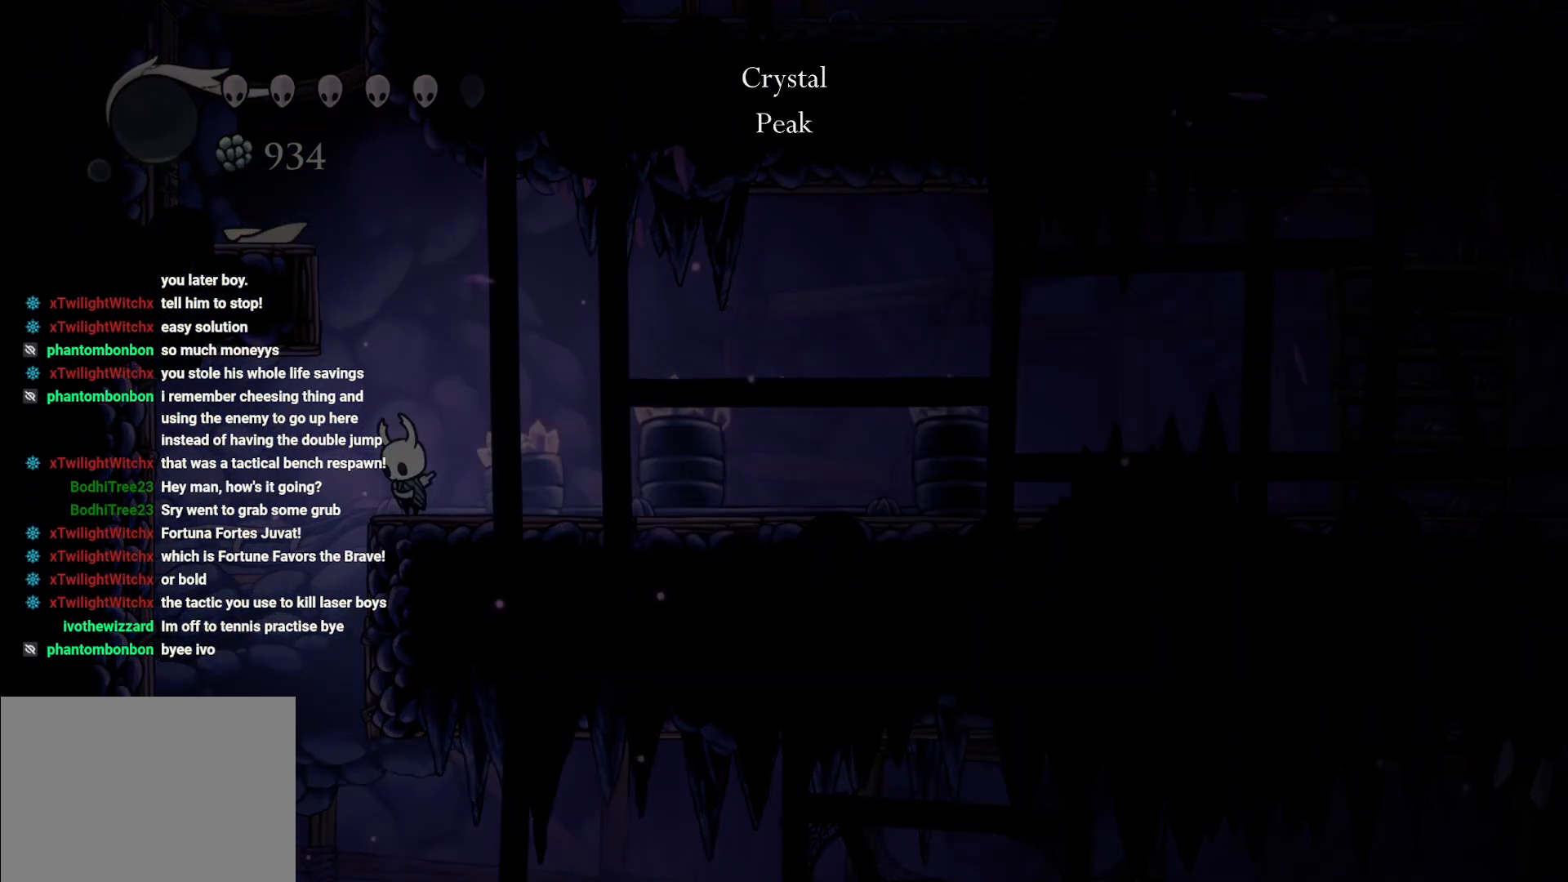
{"buttons": [], "left_stick": "left", "right_stick": "center", "events": [[33, "left_stick", "left"], [367, "left_stick", "center"], [450, "left_stick", "left"]]}
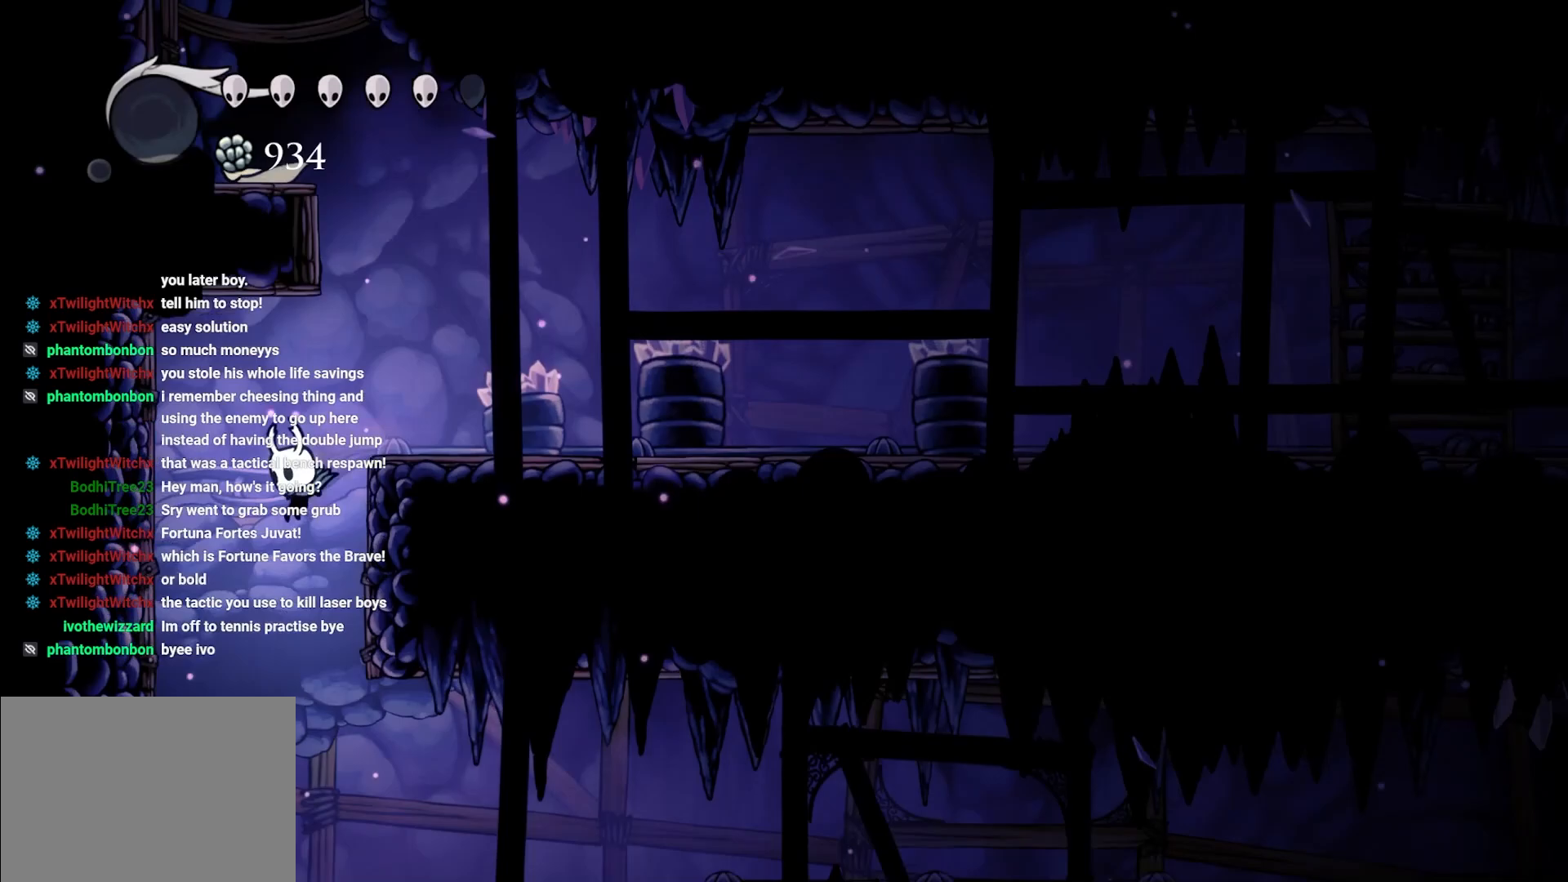
{"buttons": [], "left_stick": "left", "right_stick": "center", "events": []}
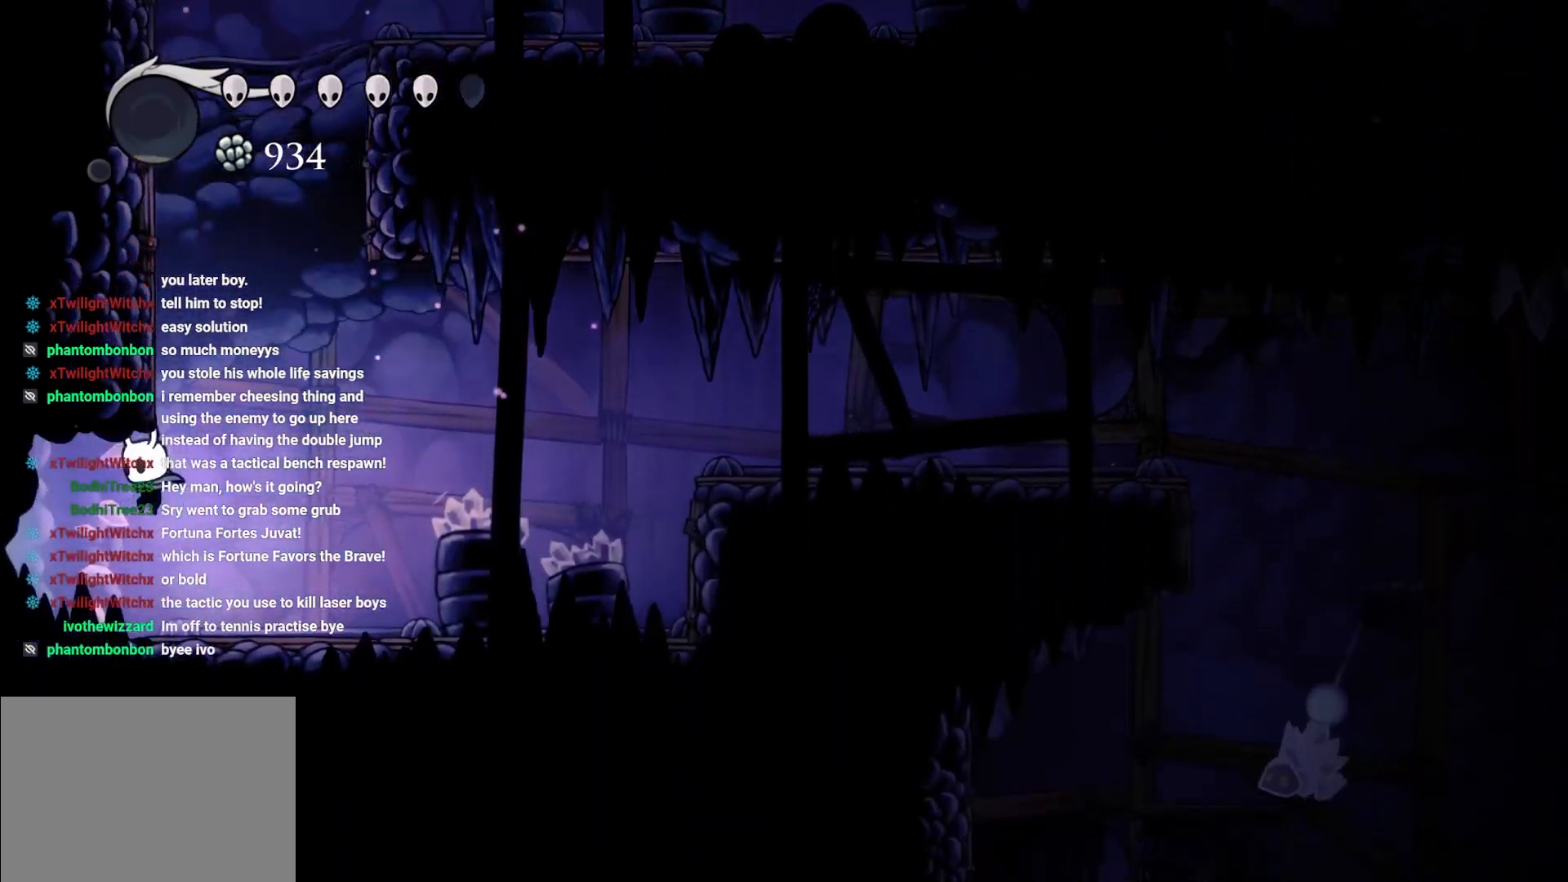
{"buttons": [], "left_stick": "left", "right_stick": "center", "events": [[133, "R2", "down"], [333, "R2", "up"]]}
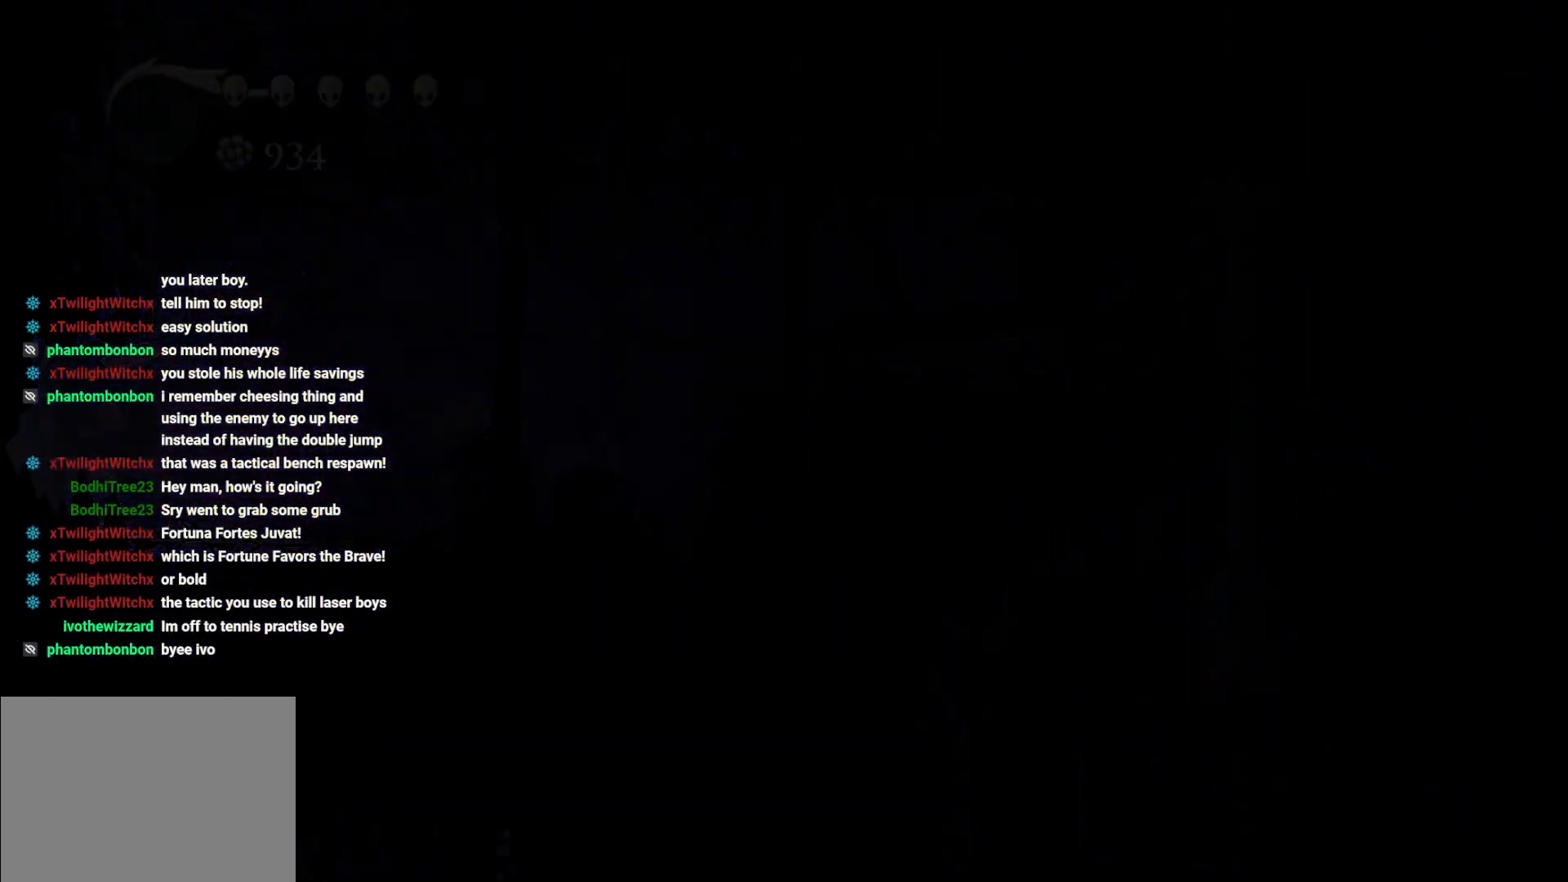
{"buttons": [], "left_stick": "center", "right_stick": "center", "events": [[33, "left_stick", "center"]]}
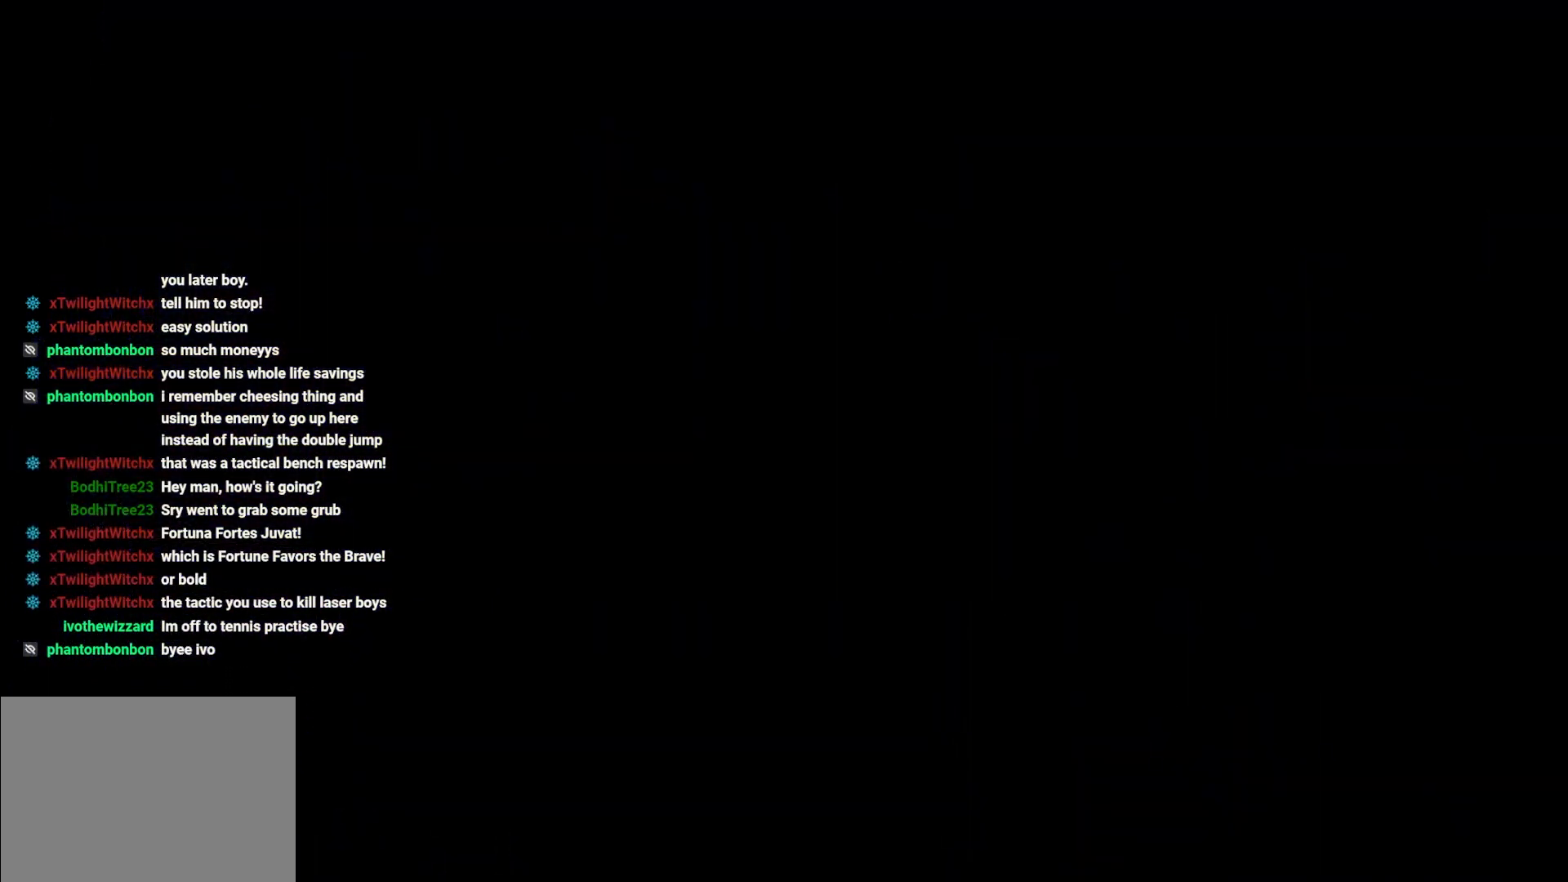
{"buttons": [], "left_stick": "left", "right_stick": "center", "events": [[433, "left_stick", "left"]]}
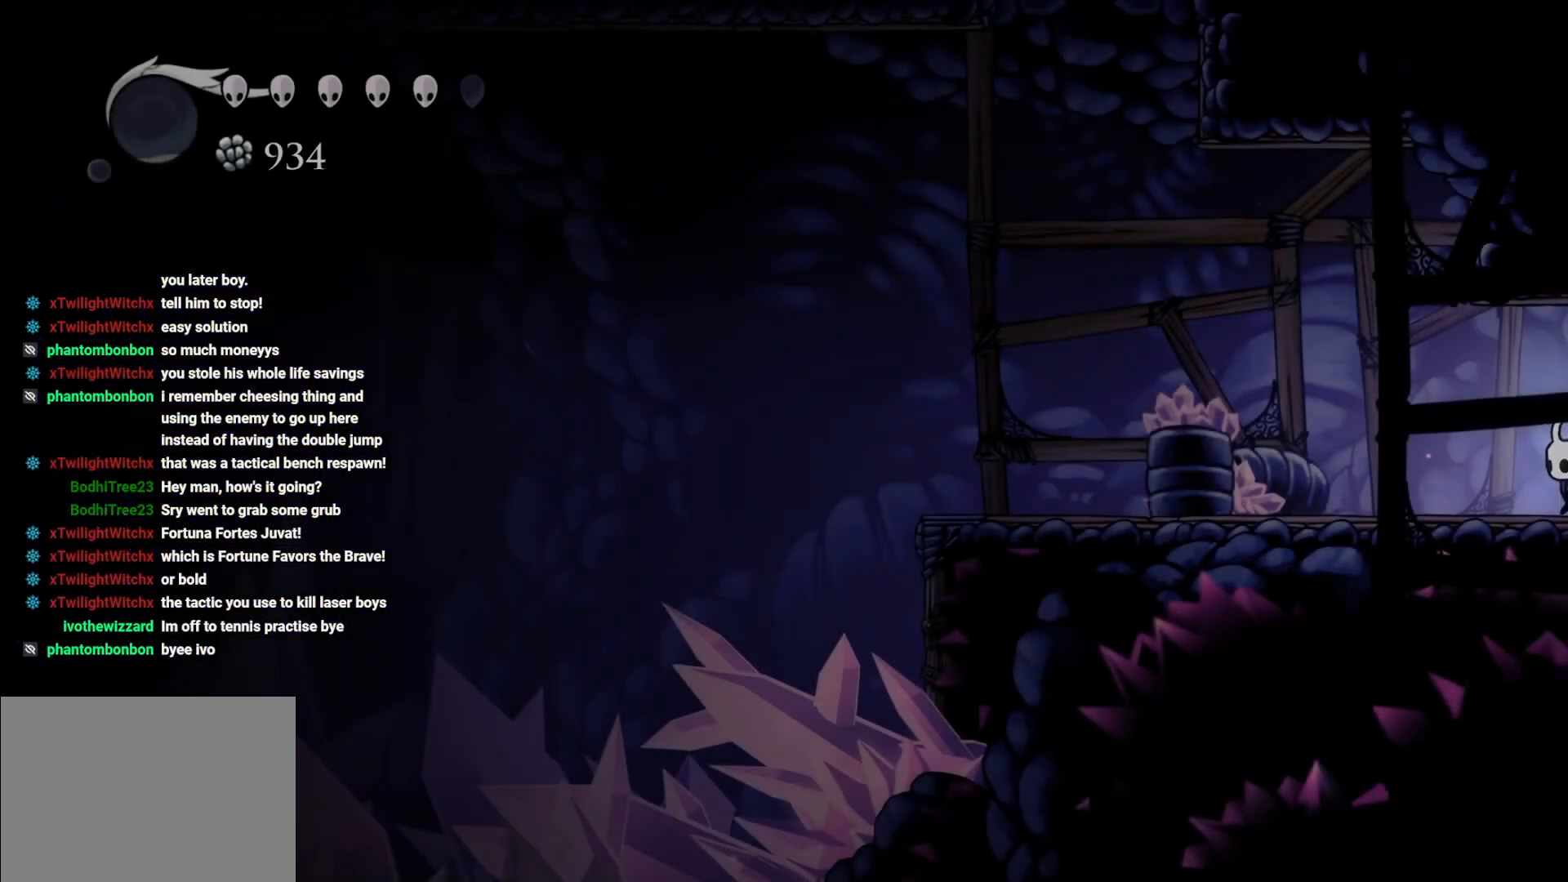
{"buttons": ["L2"], "left_stick": "center", "right_stick": "center", "events": [[350, "left_stick", "center"], [417, "L2", "down"]]}
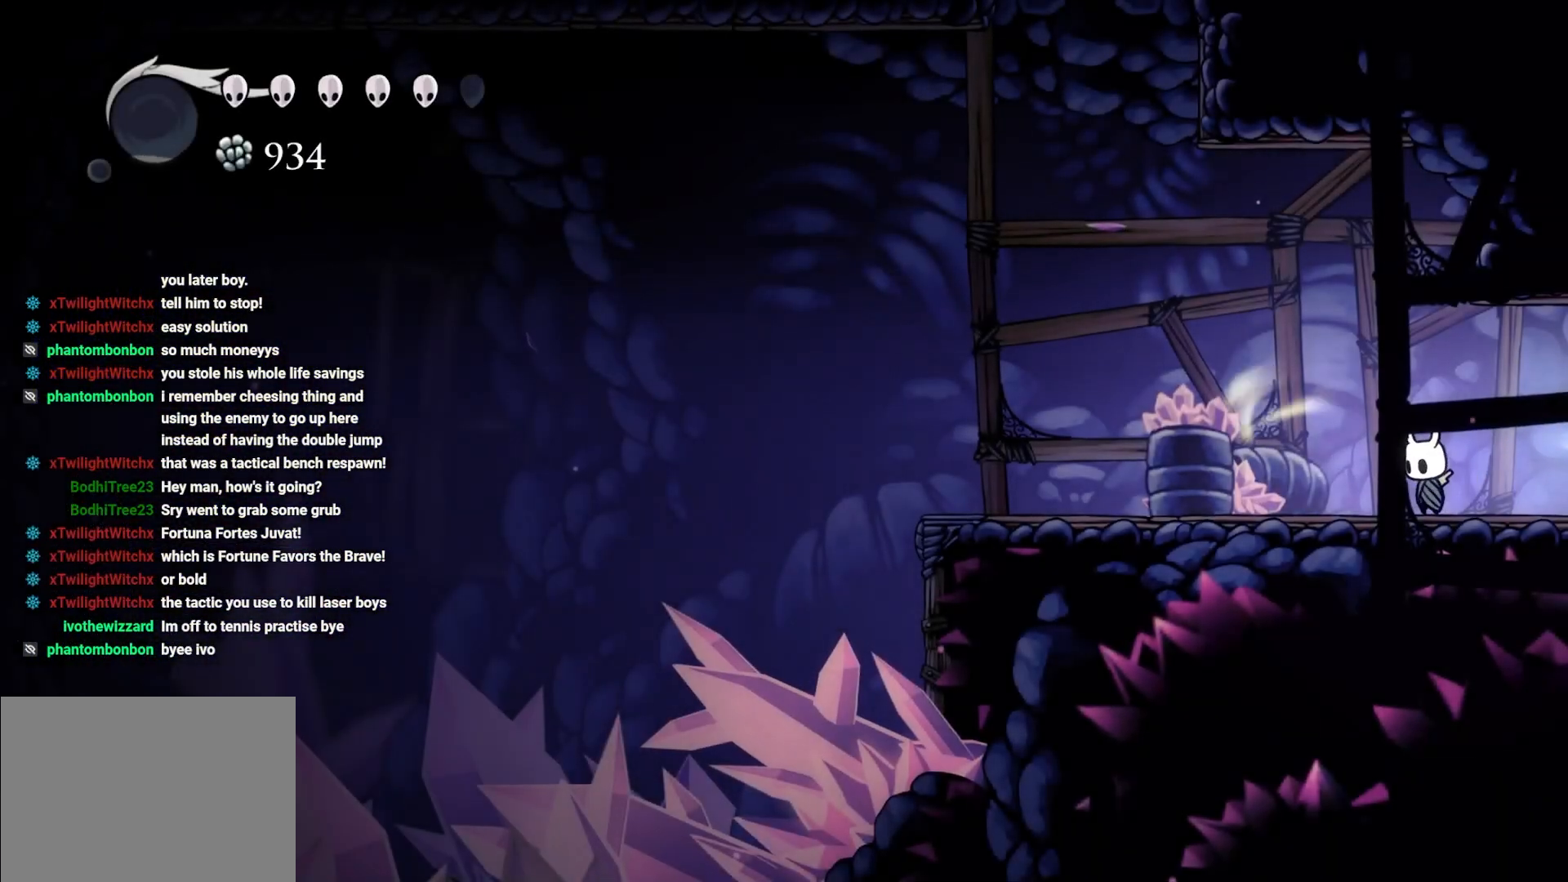
{"buttons": ["L2"], "left_stick": "center", "right_stick": "center", "events": []}
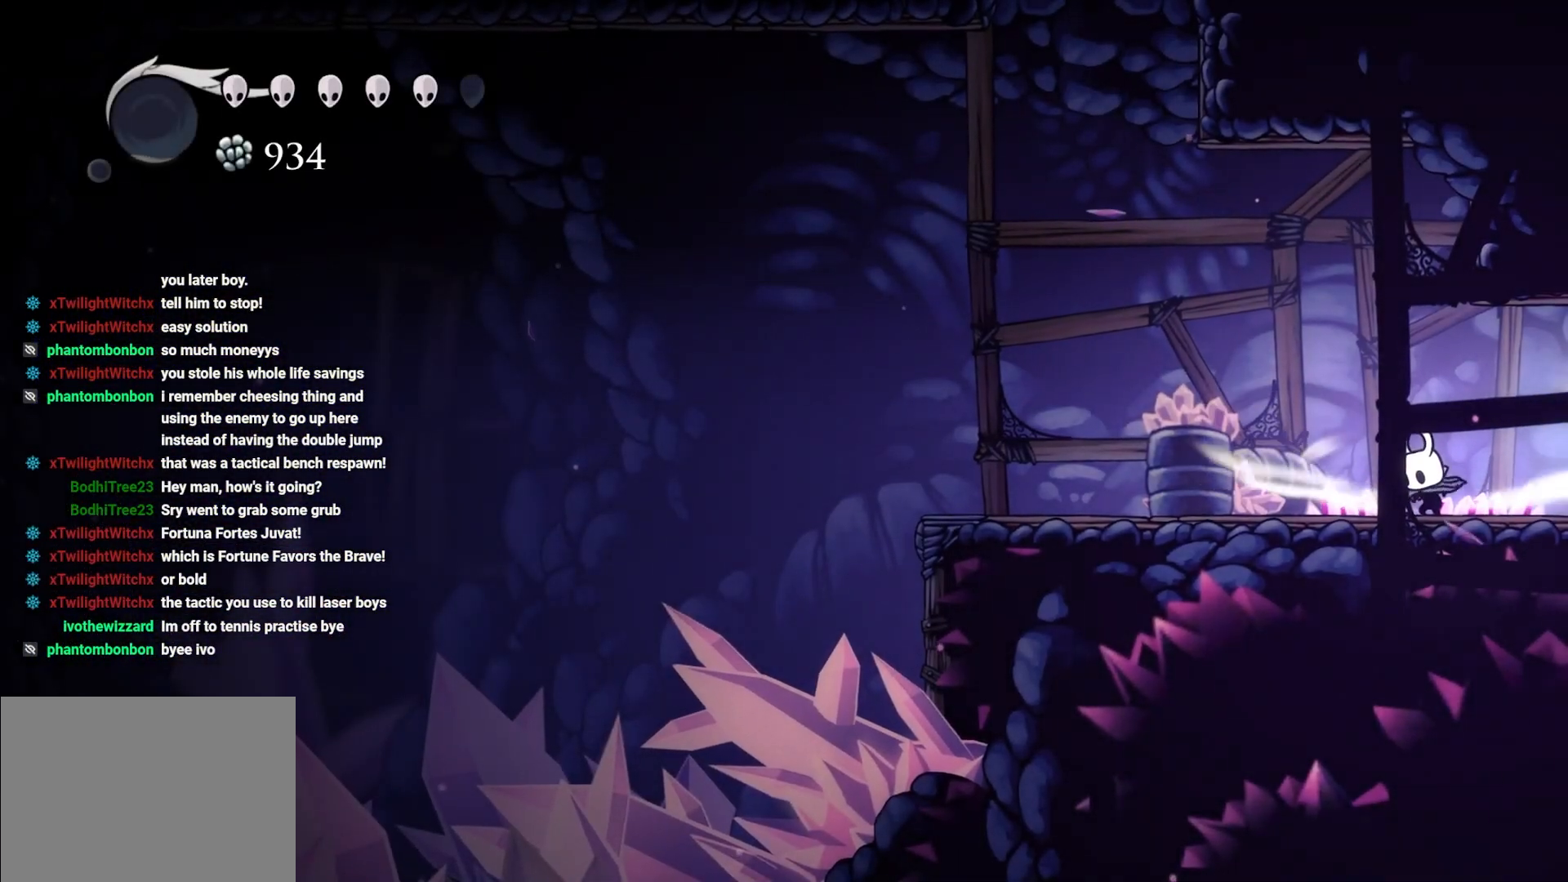
{"buttons": [], "left_stick": "center", "right_stick": "center", "events": [[383, "L2", "up"]]}
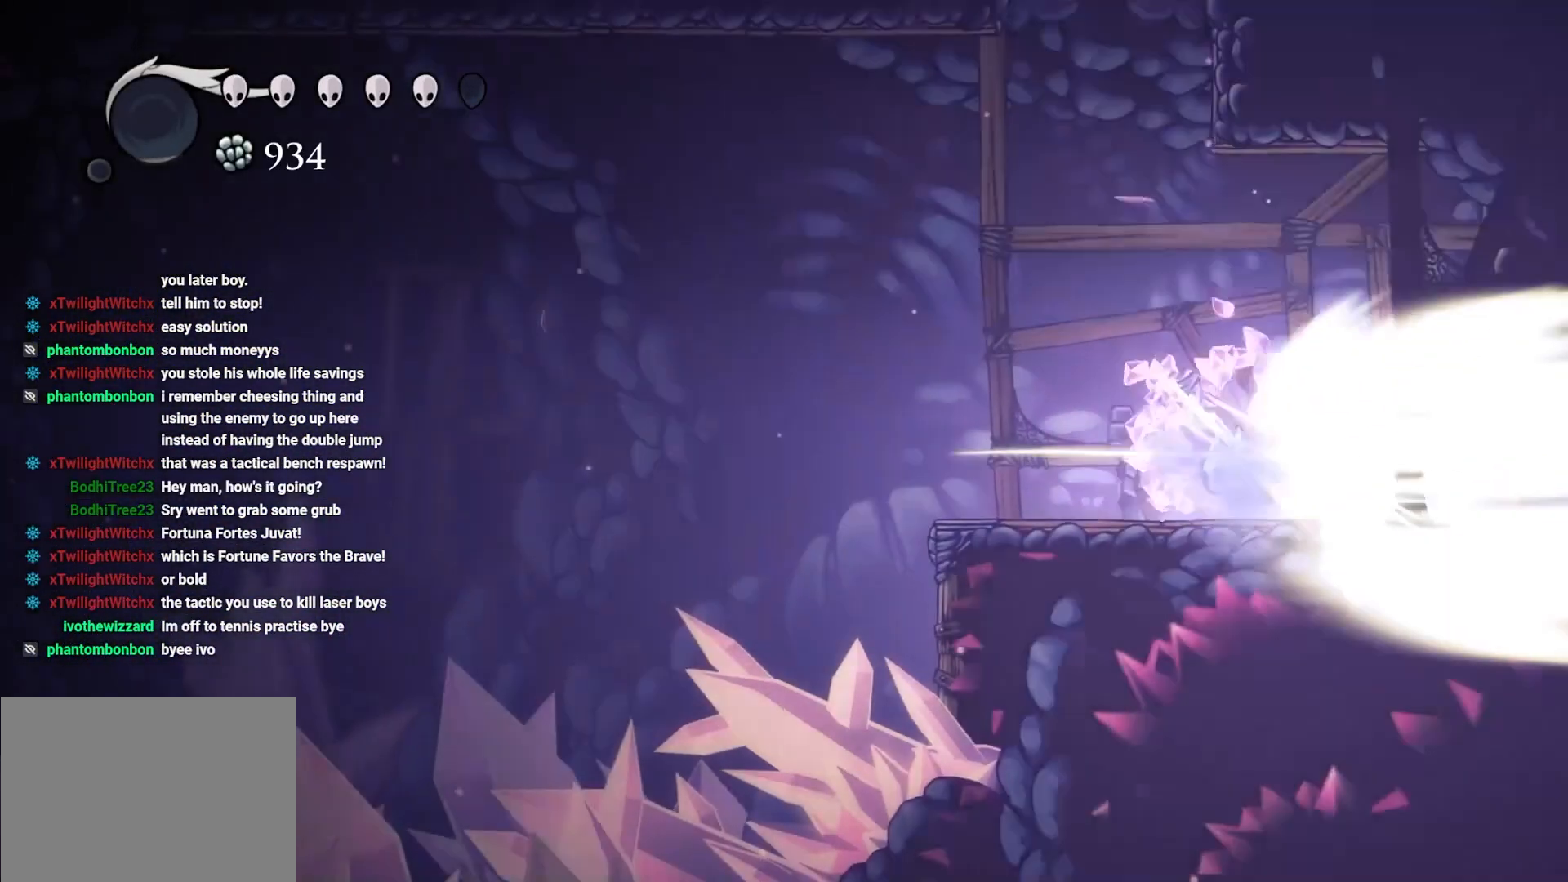
{"buttons": [], "left_stick": "center", "right_stick": "center", "events": []}
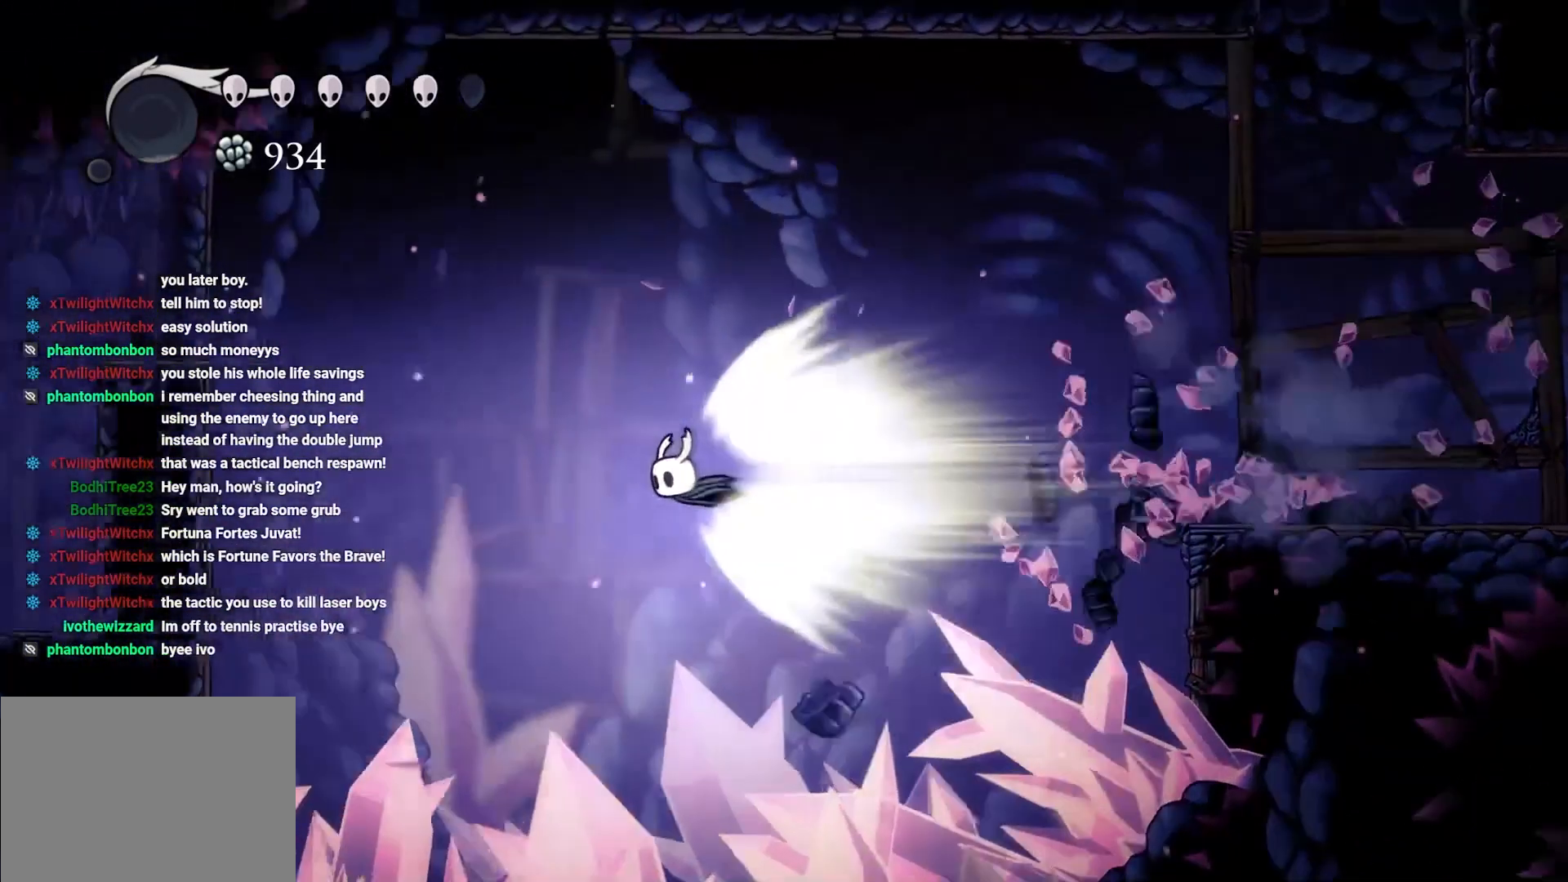
{"buttons": [], "left_stick": "center", "right_stick": "center", "events": []}
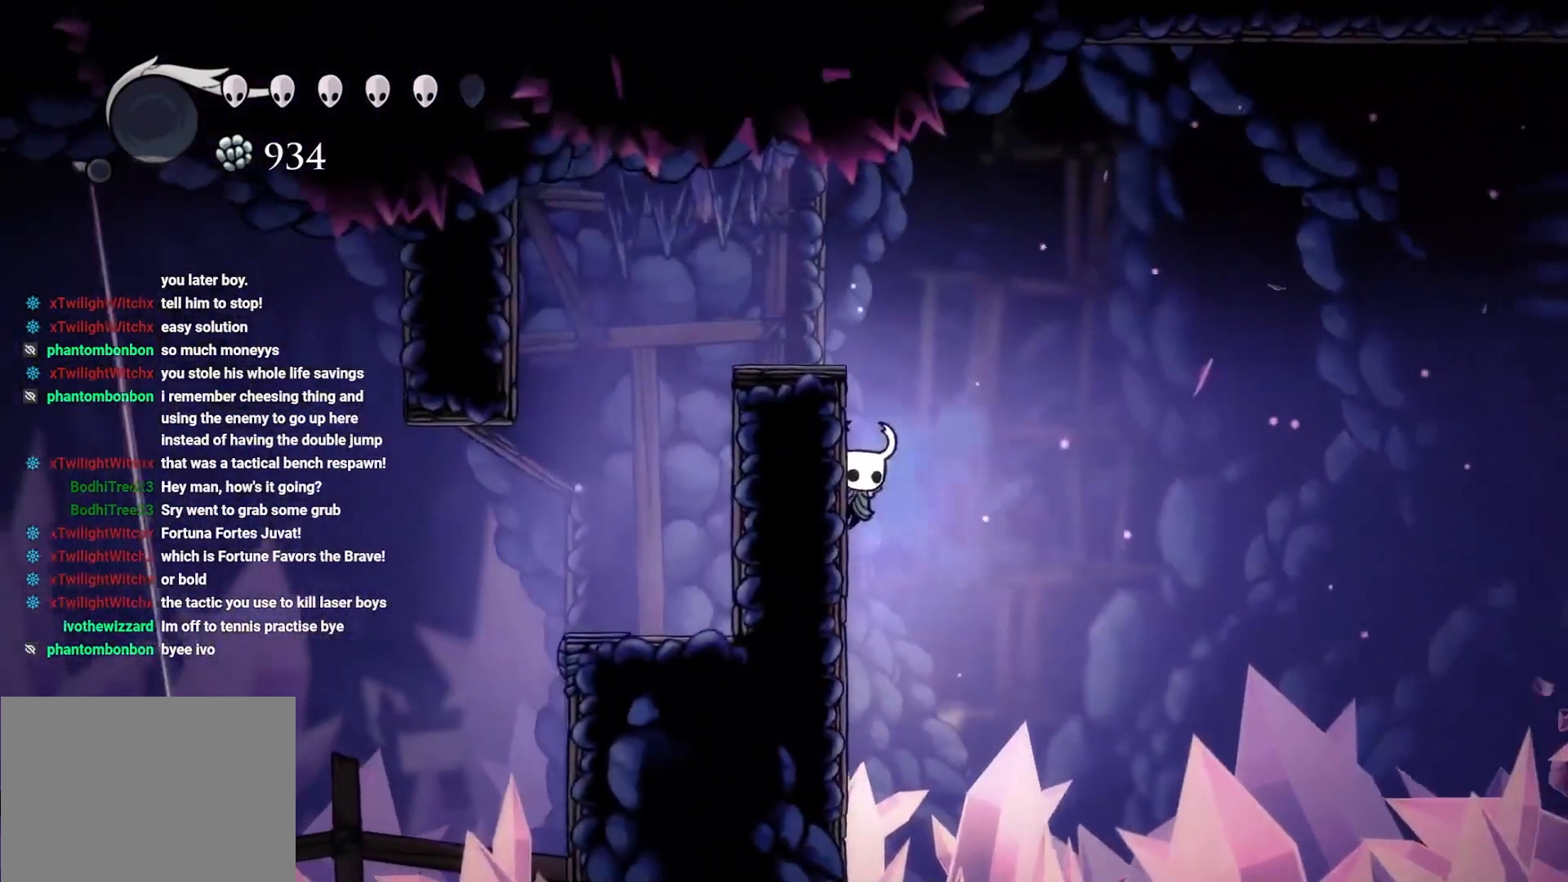
{"buttons": ["A"], "left_stick": "up-left", "right_stick": "center", "events": [[117, "A", "down"], [133, "left_stick", "up-left"], [267, "A", "up"], [400, "A", "down"]]}
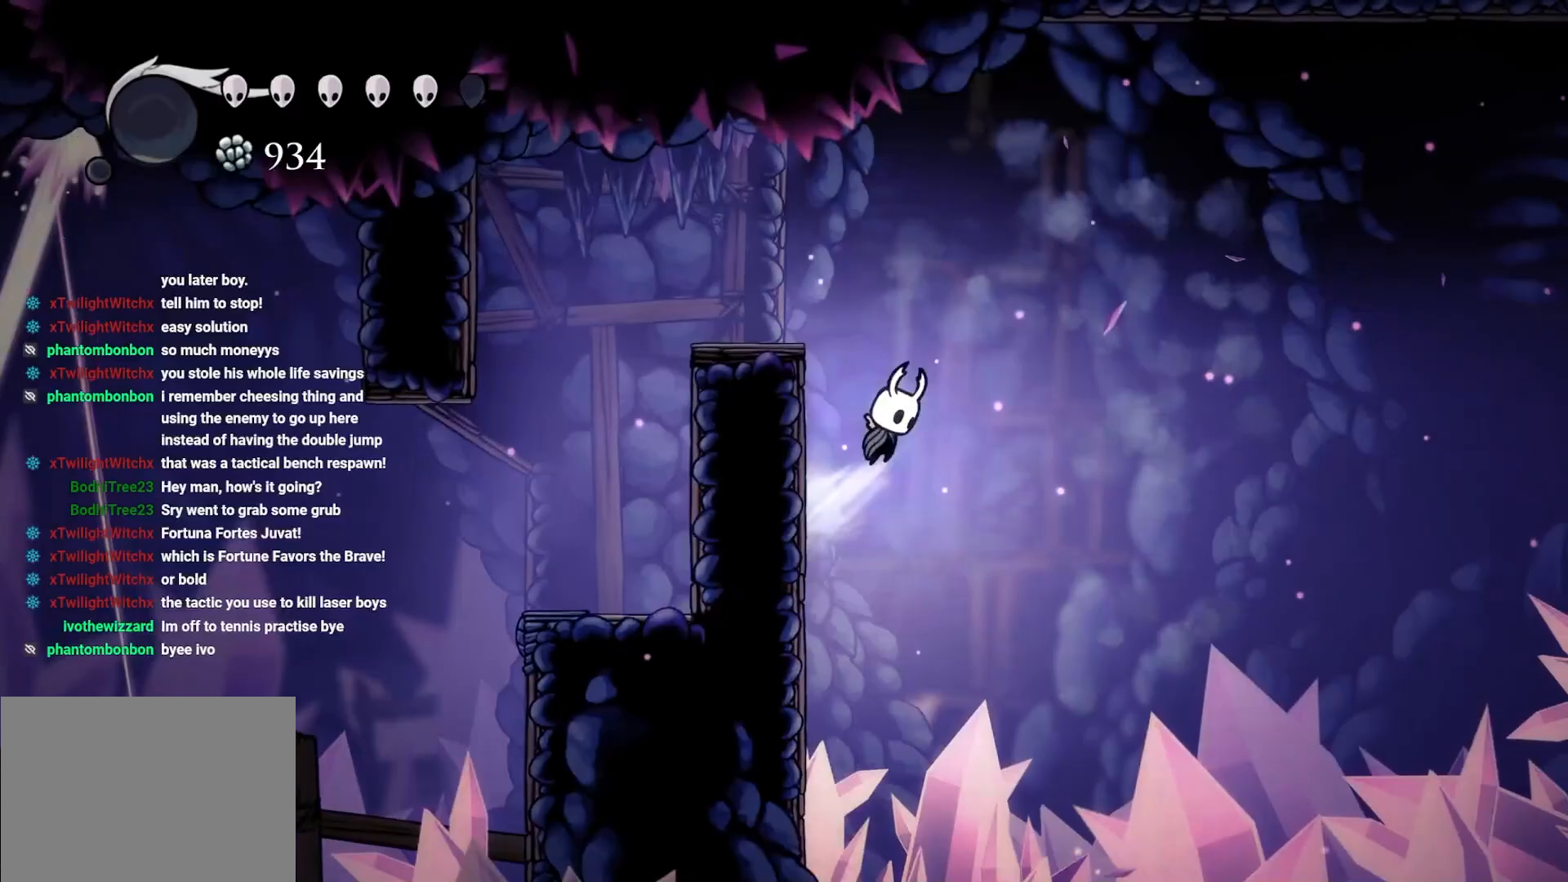
{"buttons": [], "left_stick": "center", "right_stick": "center", "events": [[333, "A", "up"], [350, "left_stick", "center"]]}
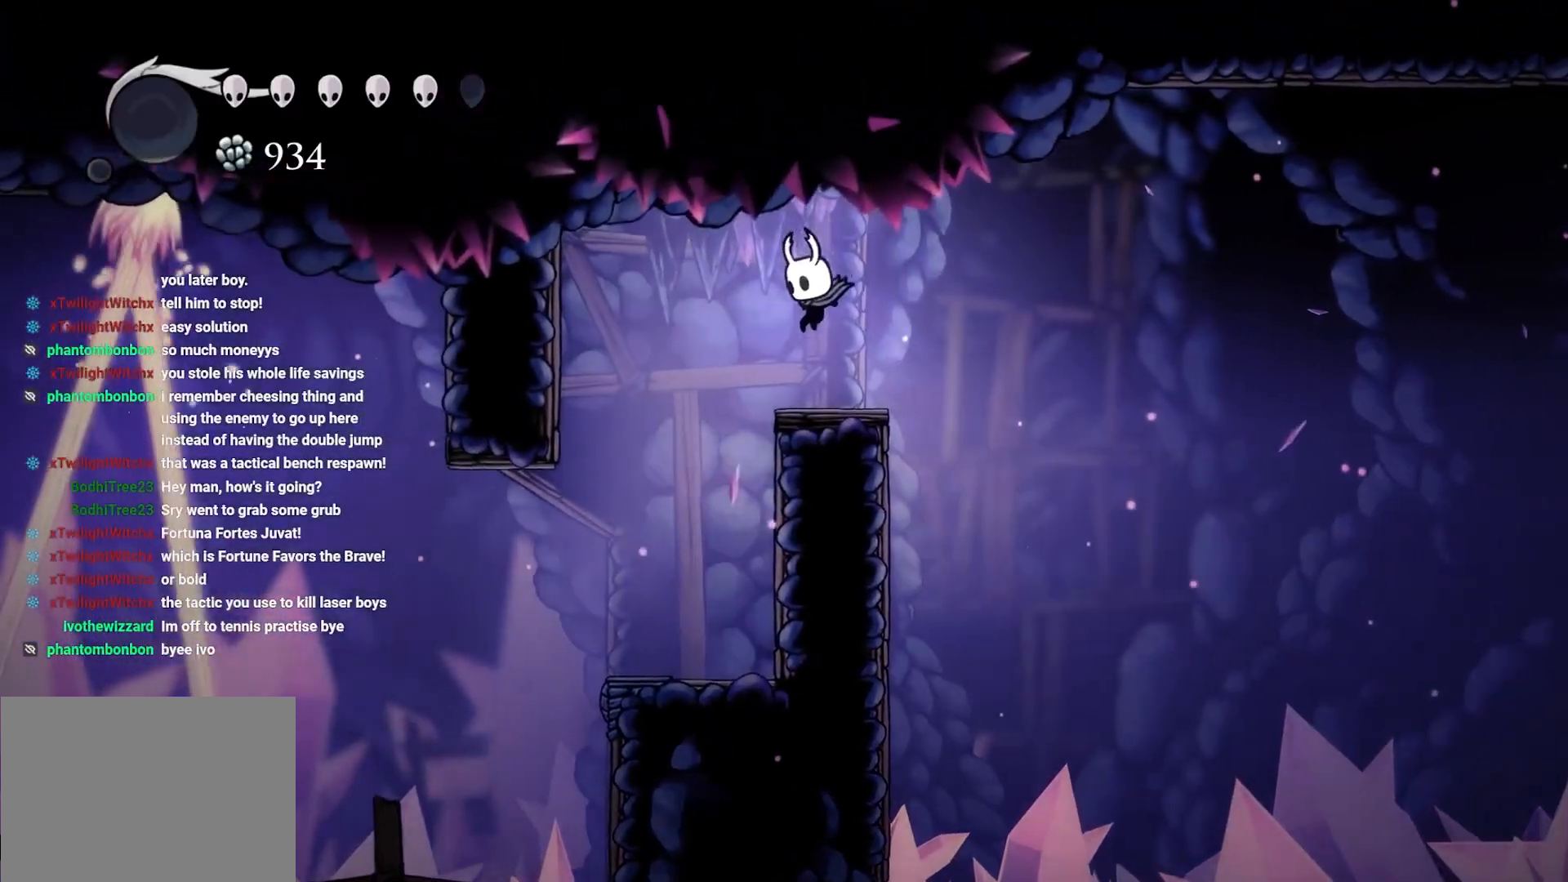
{"buttons": [], "left_stick": "center", "right_stick": "center", "events": [[217, "left_stick", "left"], [383, "left_stick", "center"]]}
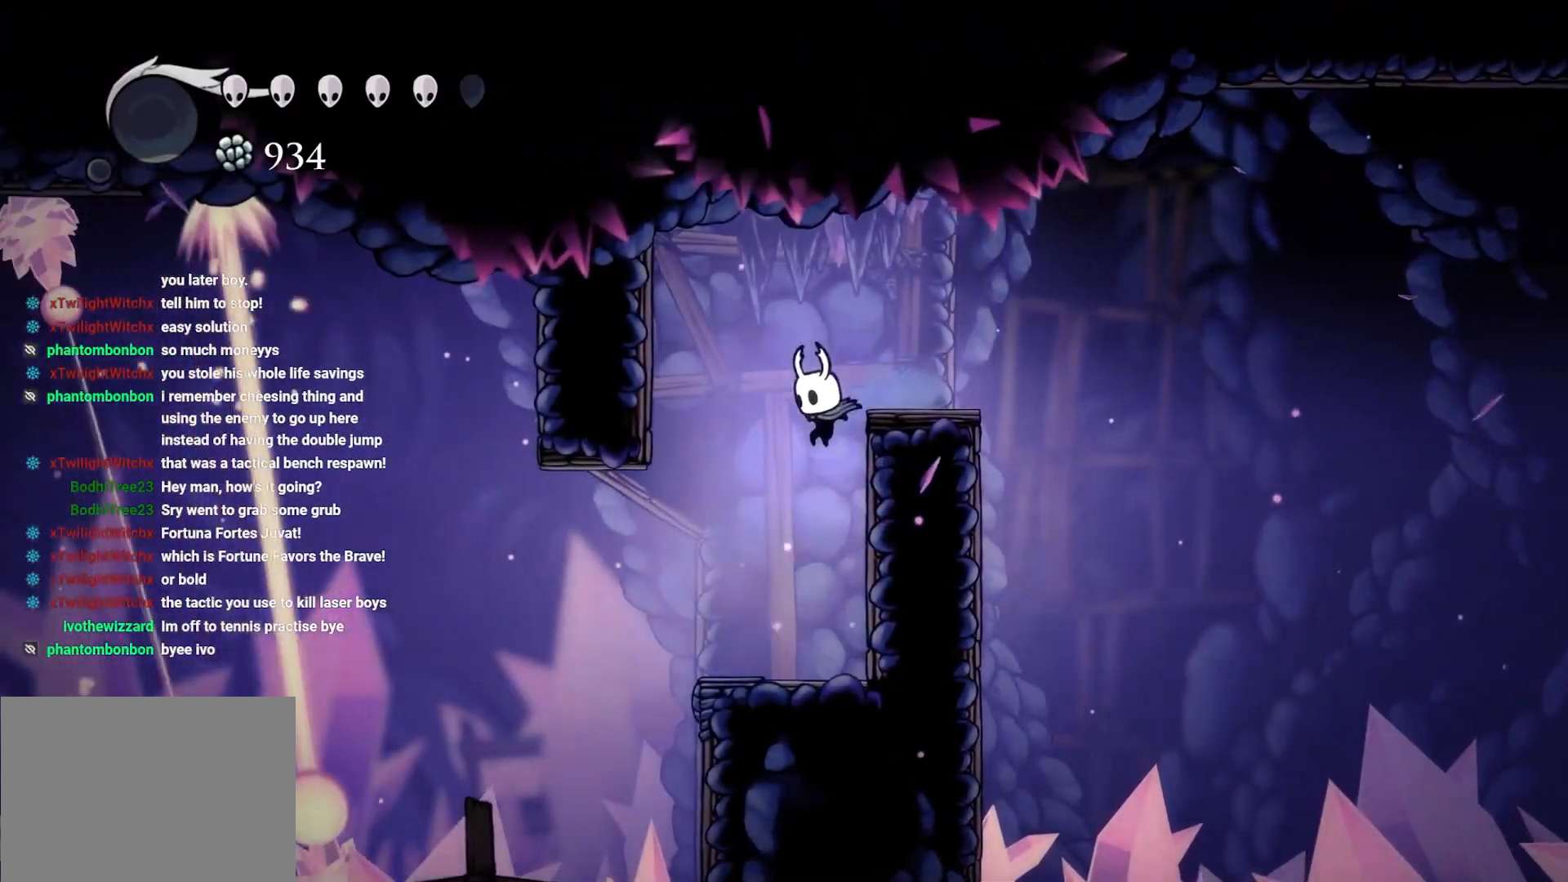
{"buttons": [], "left_stick": "left", "right_stick": "center", "events": [[383, "left_stick", "left"]]}
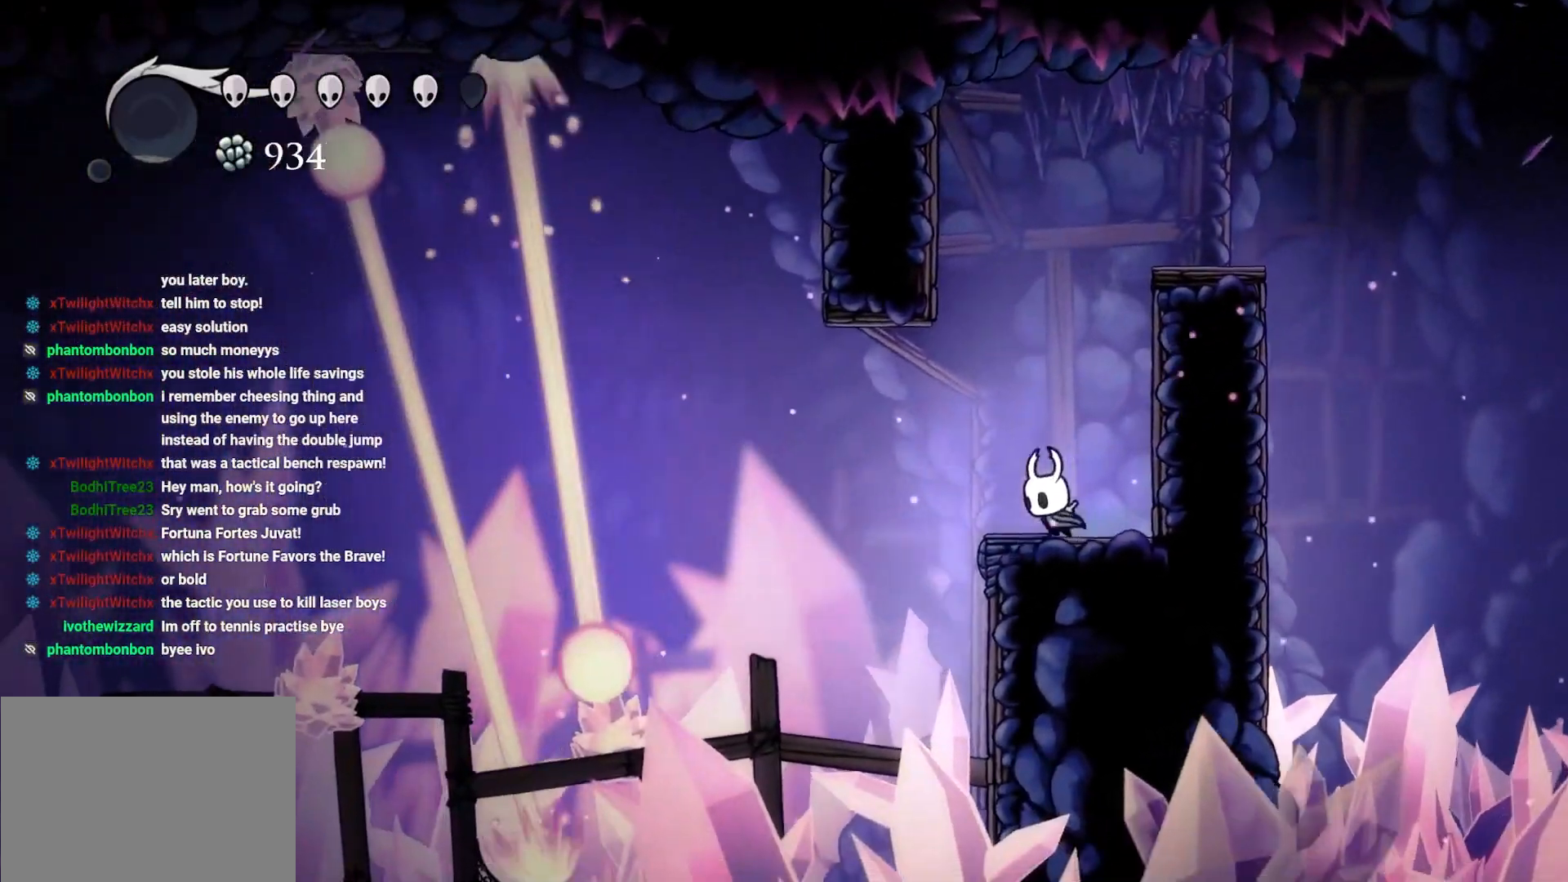
{"buttons": ["A"], "left_stick": "left", "right_stick": "center", "events": [[217, "A", "down"], [417, "A", "up"], [483, "A", "down"]]}
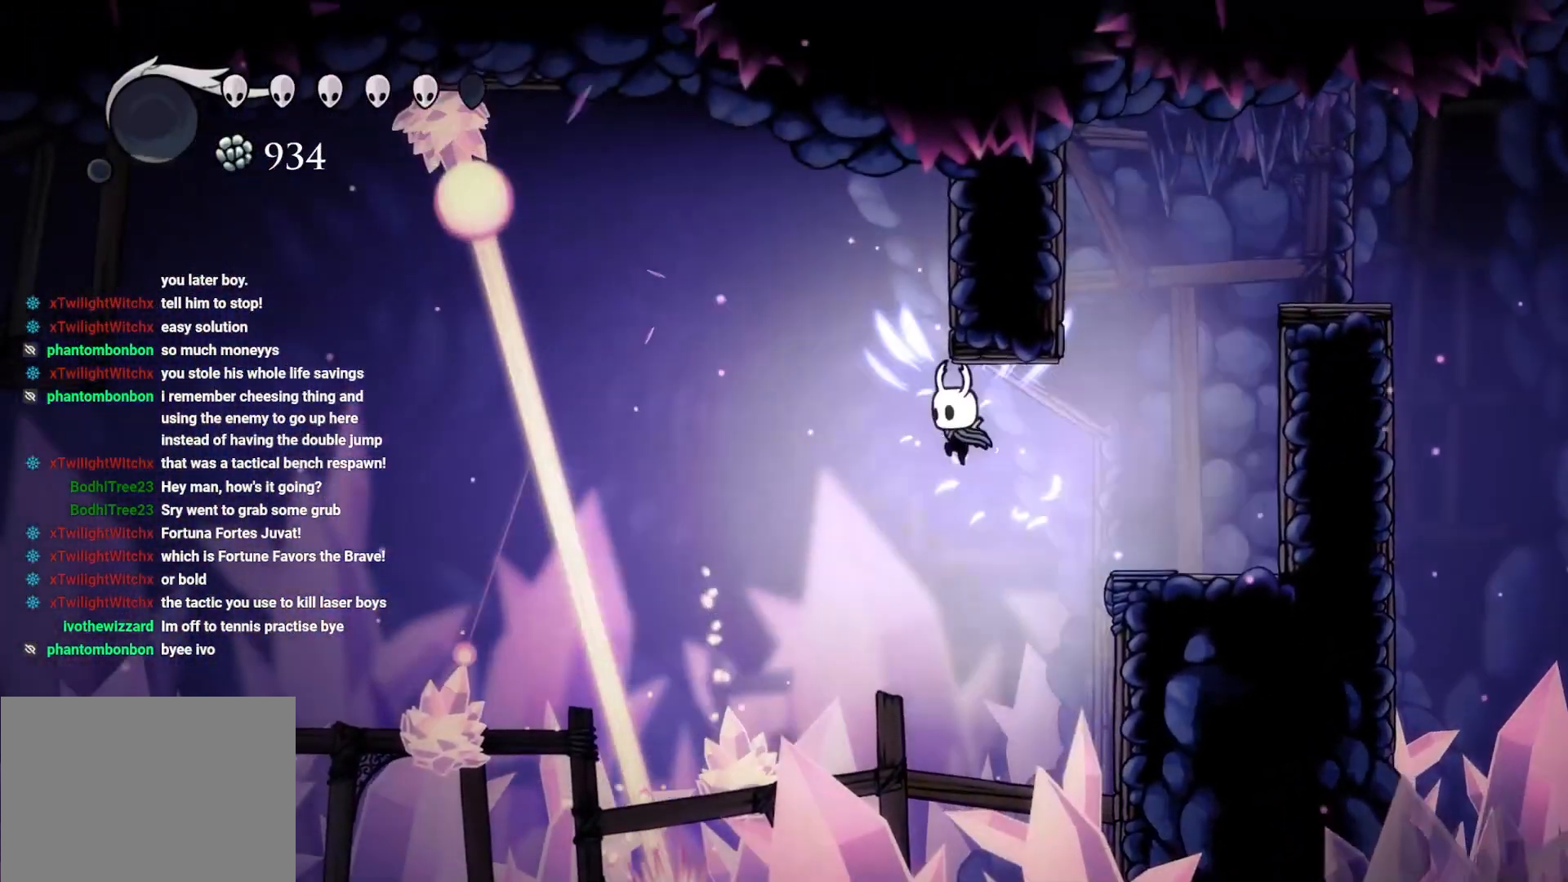
{"buttons": [], "left_stick": "up-left", "right_stick": "center", "events": [[17, "left_stick", "up-left"], [133, "left_stick", "up"], [300, "left_stick", "up-right"], [417, "A", "up"], [467, "left_stick", "up-left"]]}
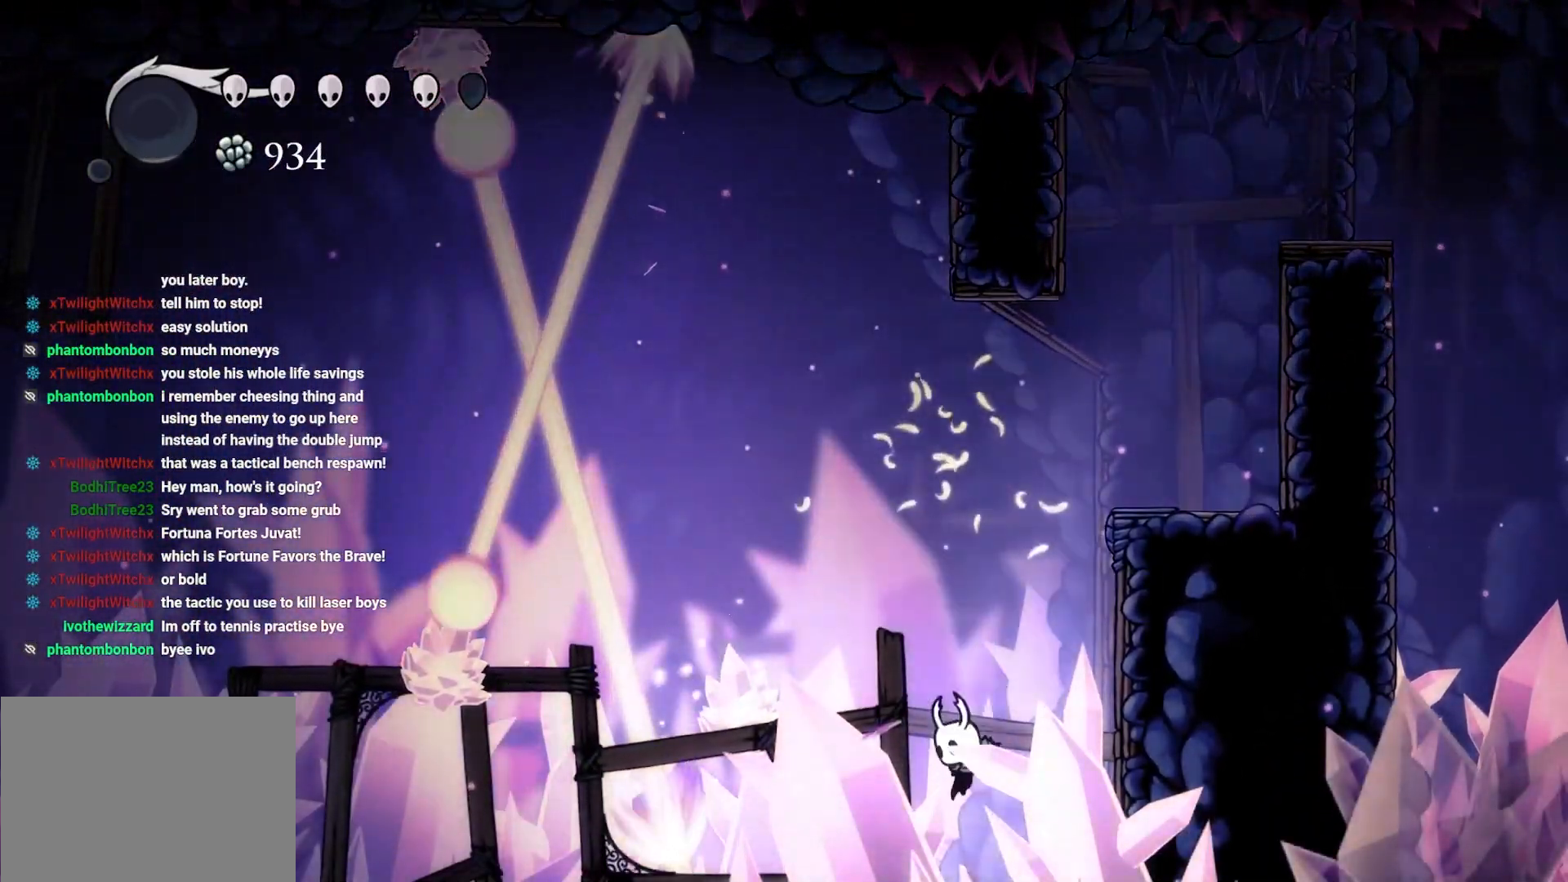
{"buttons": [], "left_stick": "center", "right_stick": "center", "events": [[50, "left_stick", "center"]]}
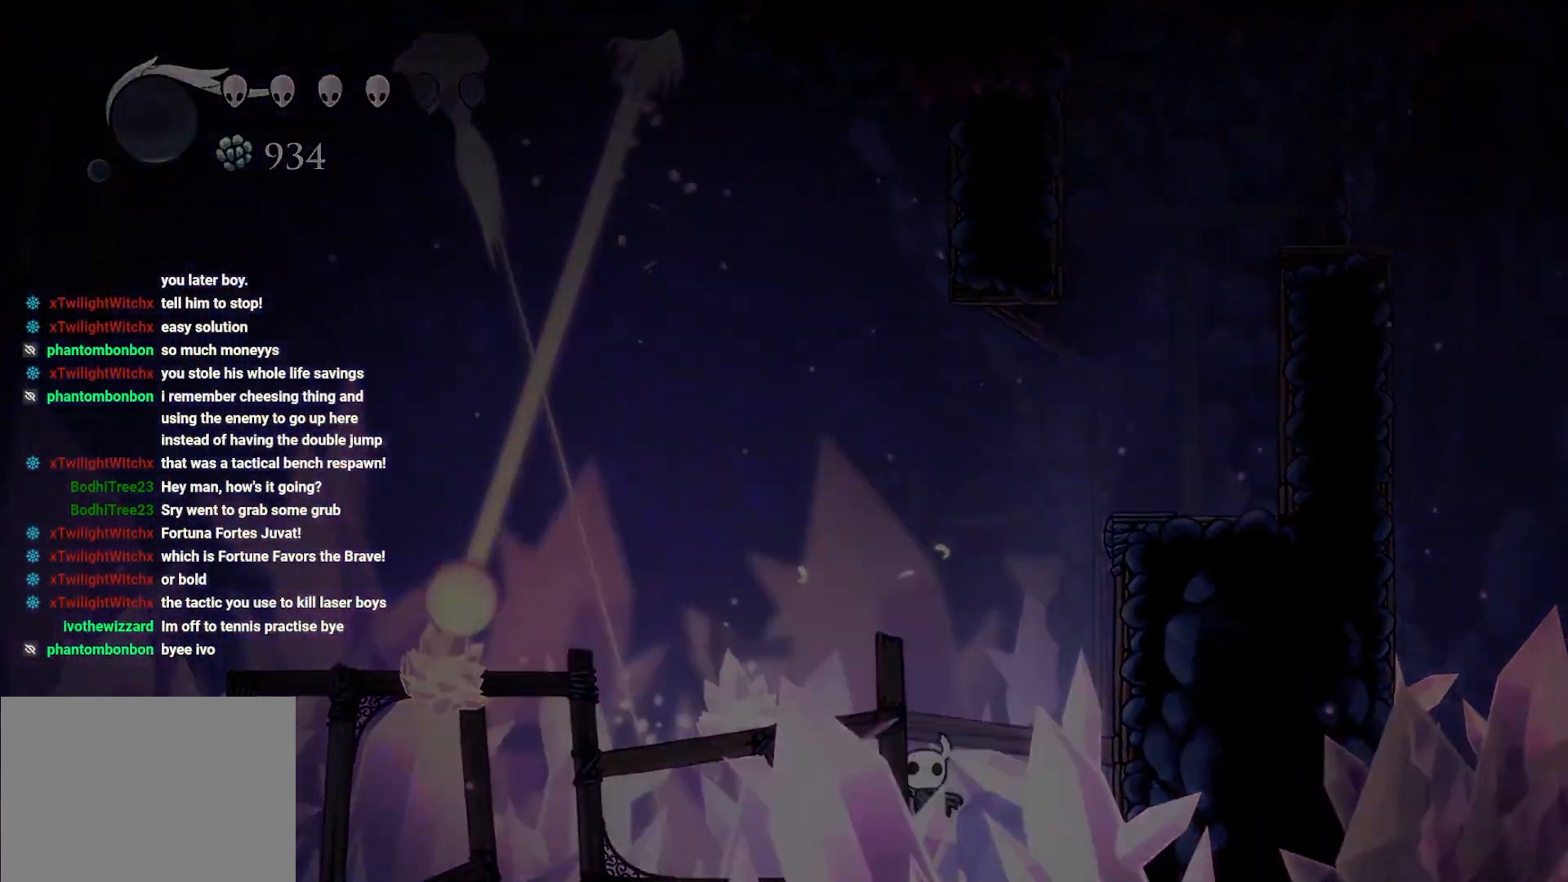
{"buttons": [], "left_stick": "center", "right_stick": "center", "events": []}
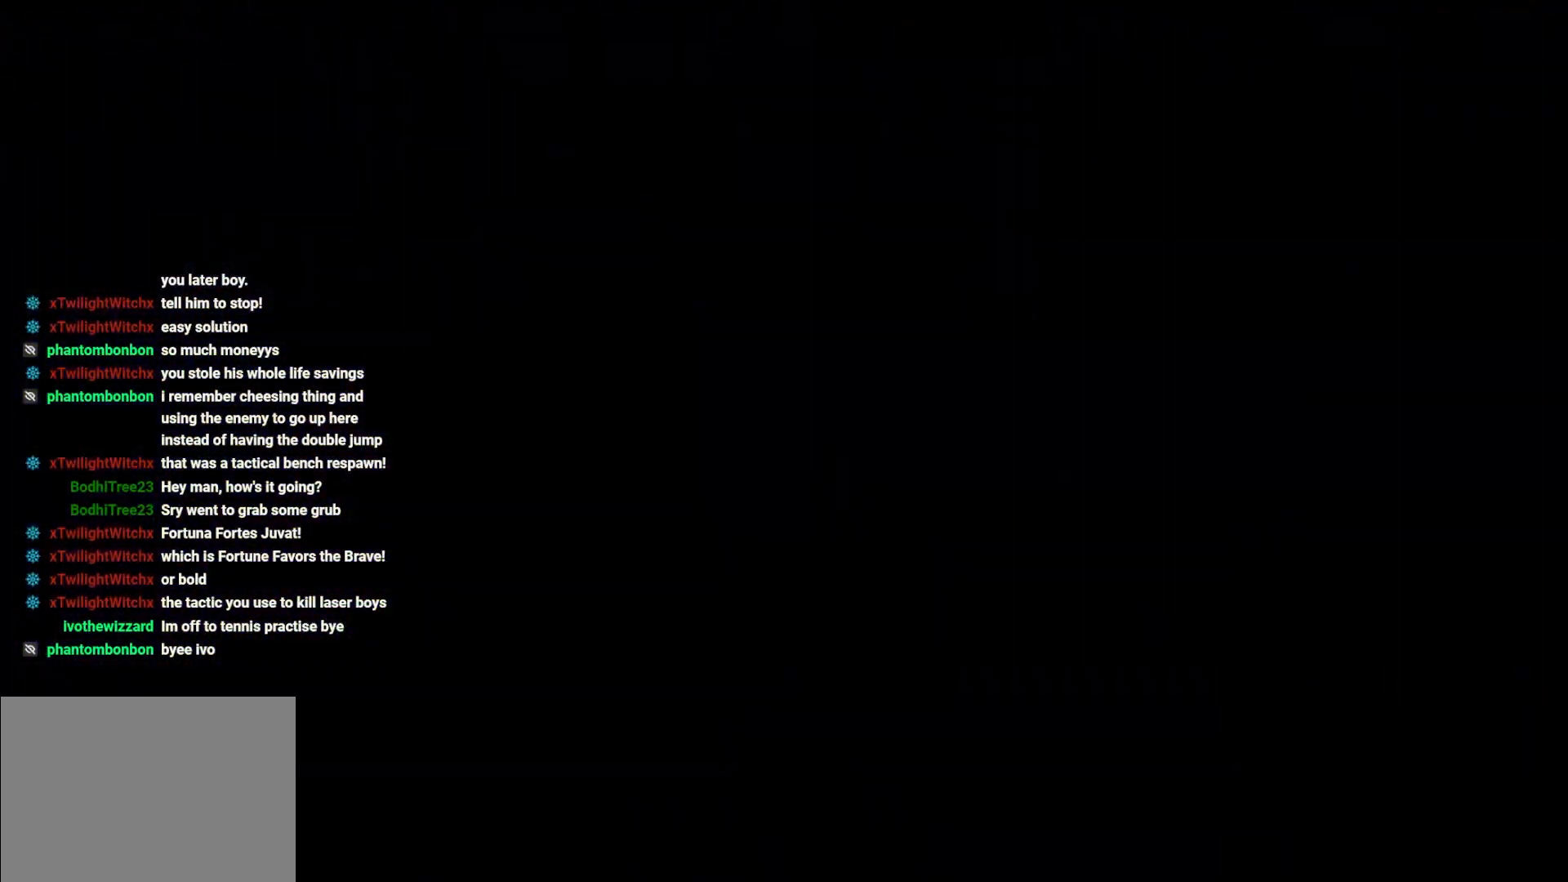
{"buttons": [], "left_stick": "center", "right_stick": "center", "events": []}
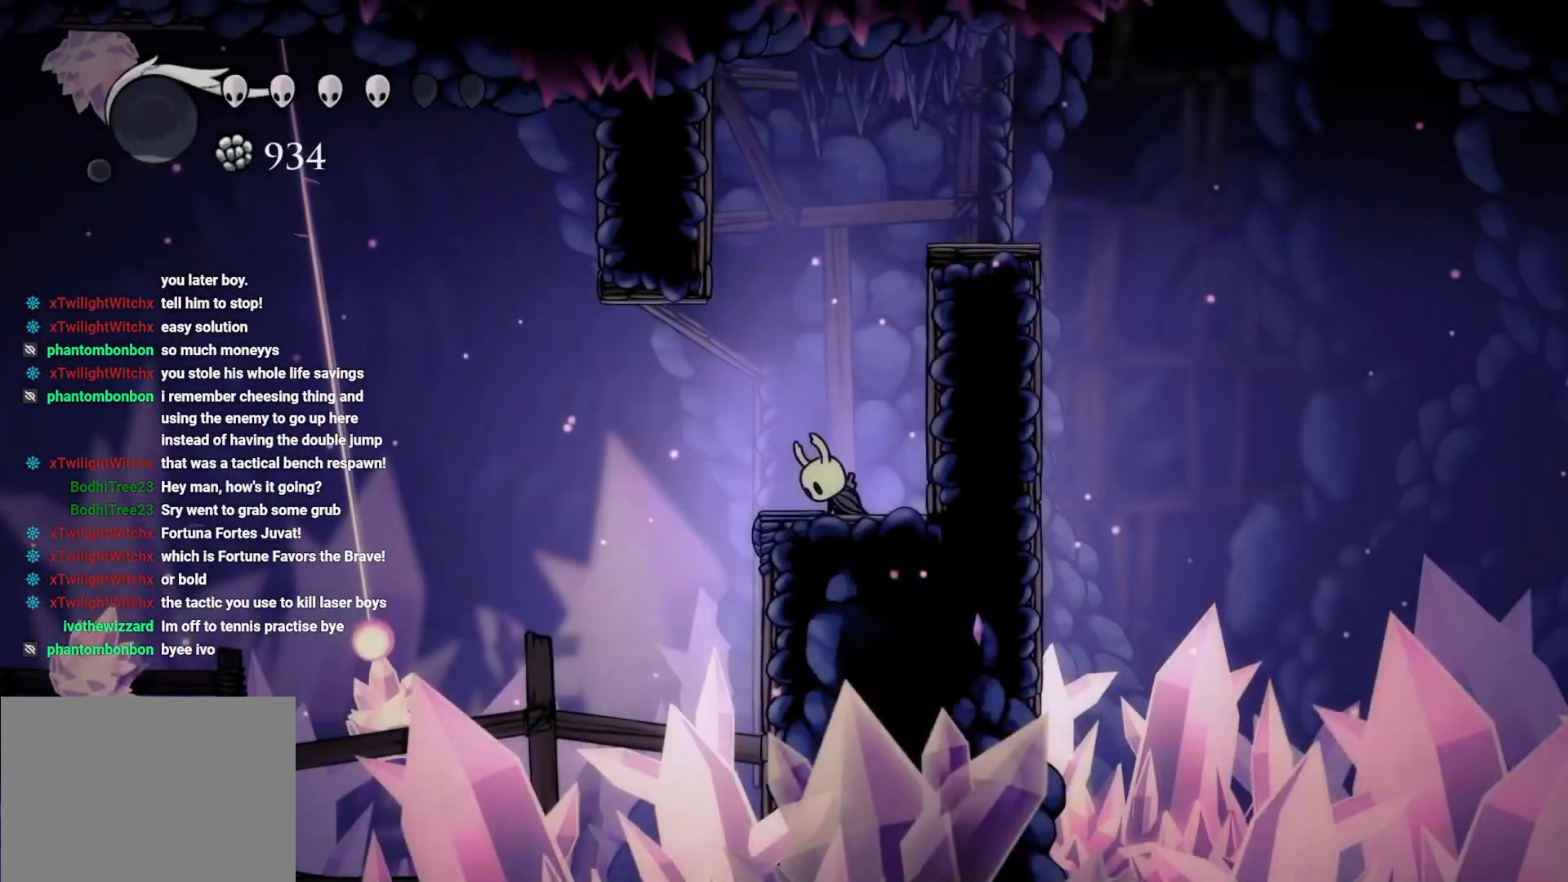
{"buttons": [], "left_stick": "center", "right_stick": "center", "events": [[150, "left_stick", "left"], [283, "left_stick", "center"]]}